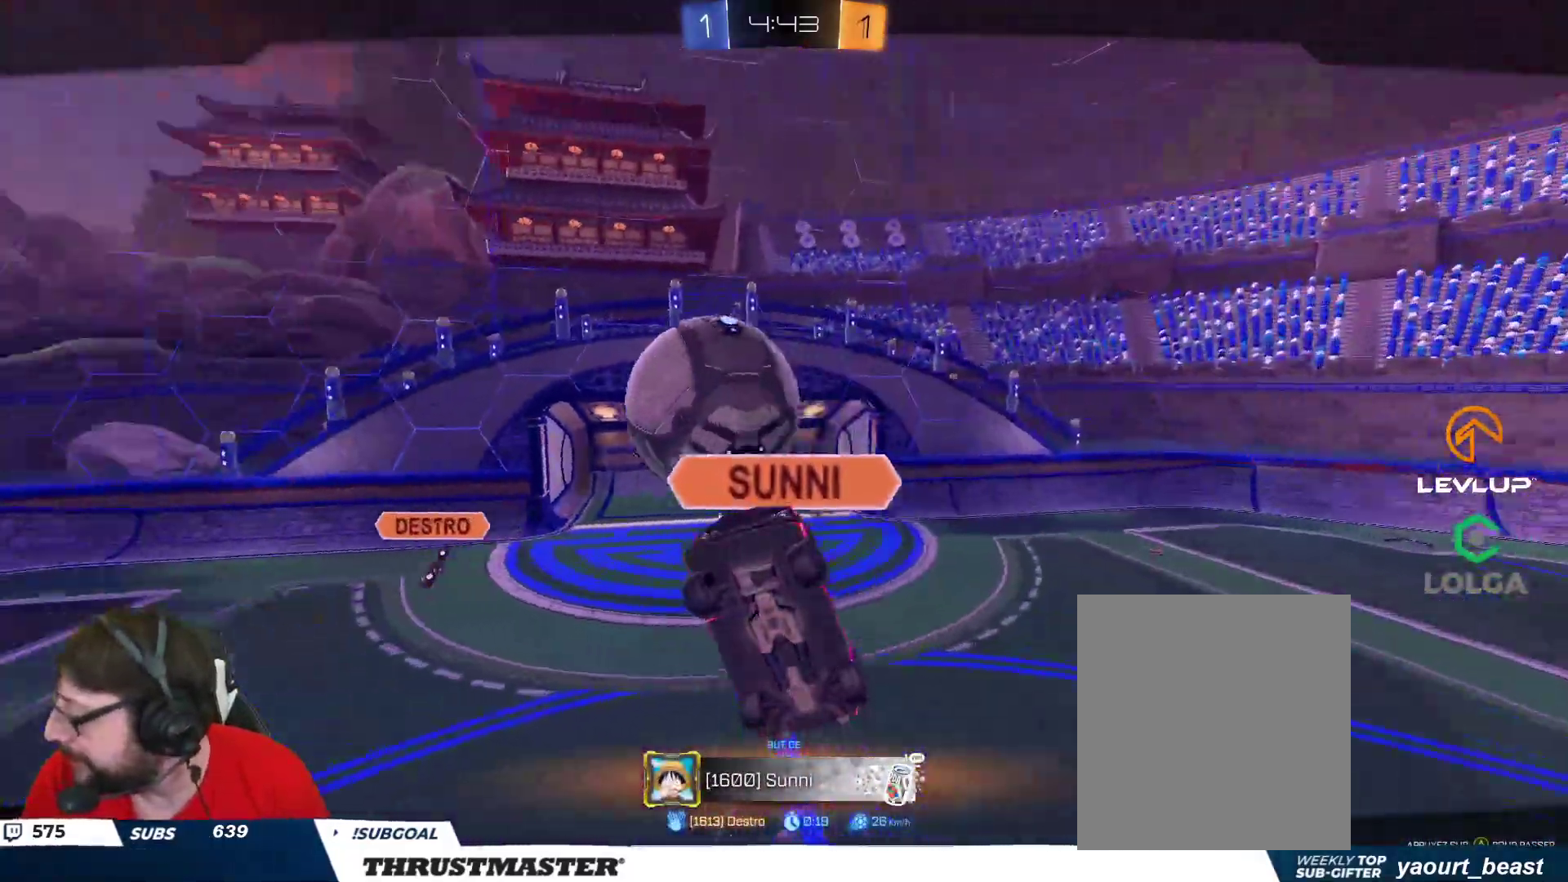
Gameplay with a controller (Xbox layout); each line is a JSON object with the inputs held at the frame after it. "events" lists button and stick changes between this image and that frame as [ms after this image, input, new state], when the widget could be followed in between.
{"buttons": [], "left_stick": "center", "right_stick": "center", "events": []}
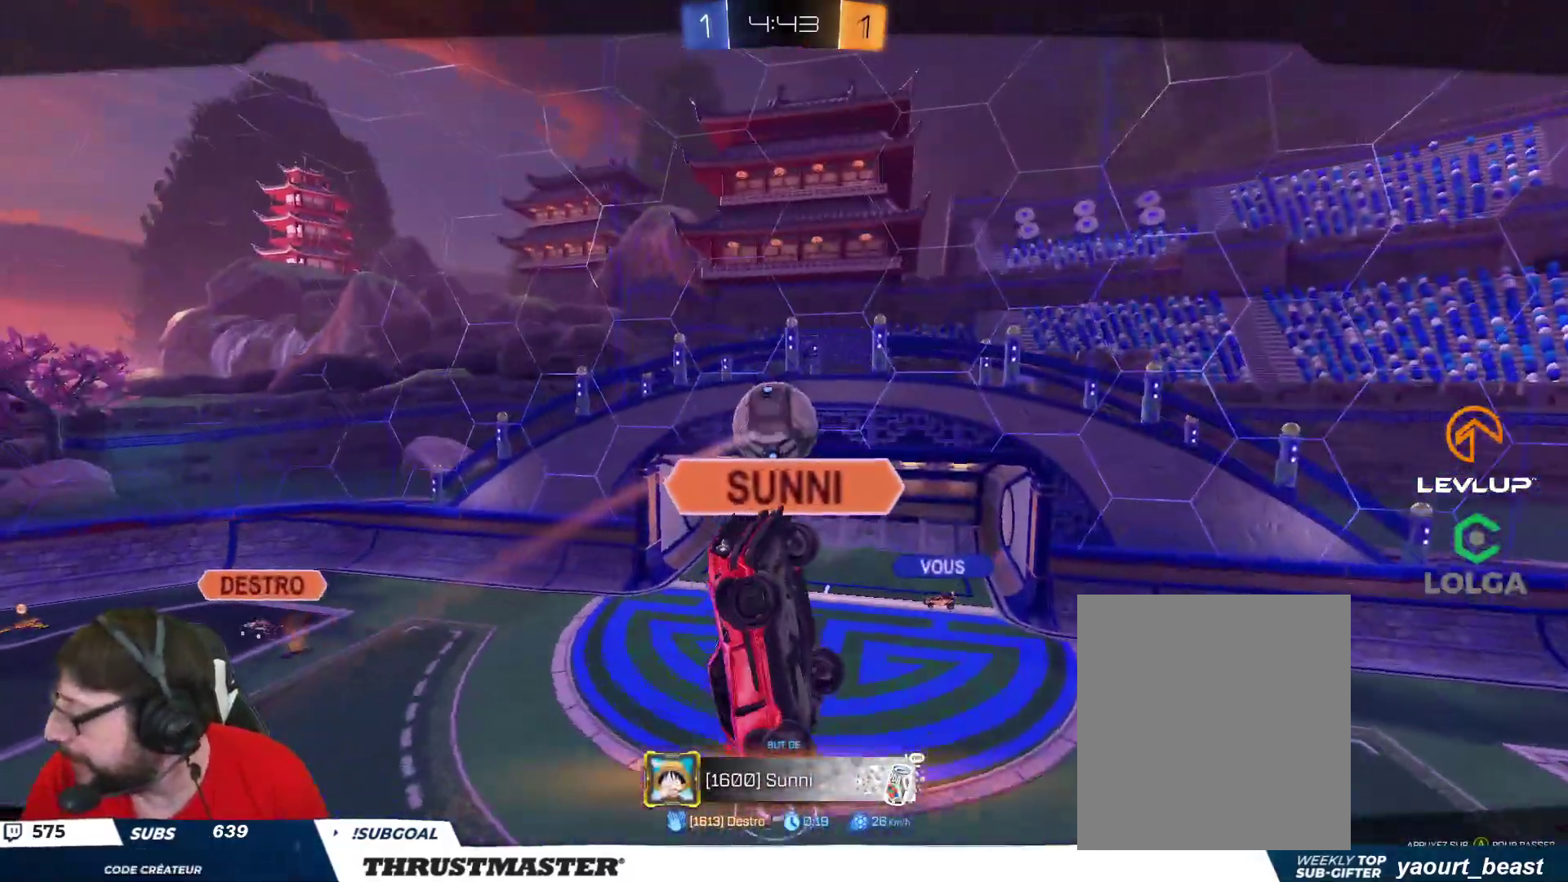
{"buttons": [], "left_stick": "center", "right_stick": "center", "events": []}
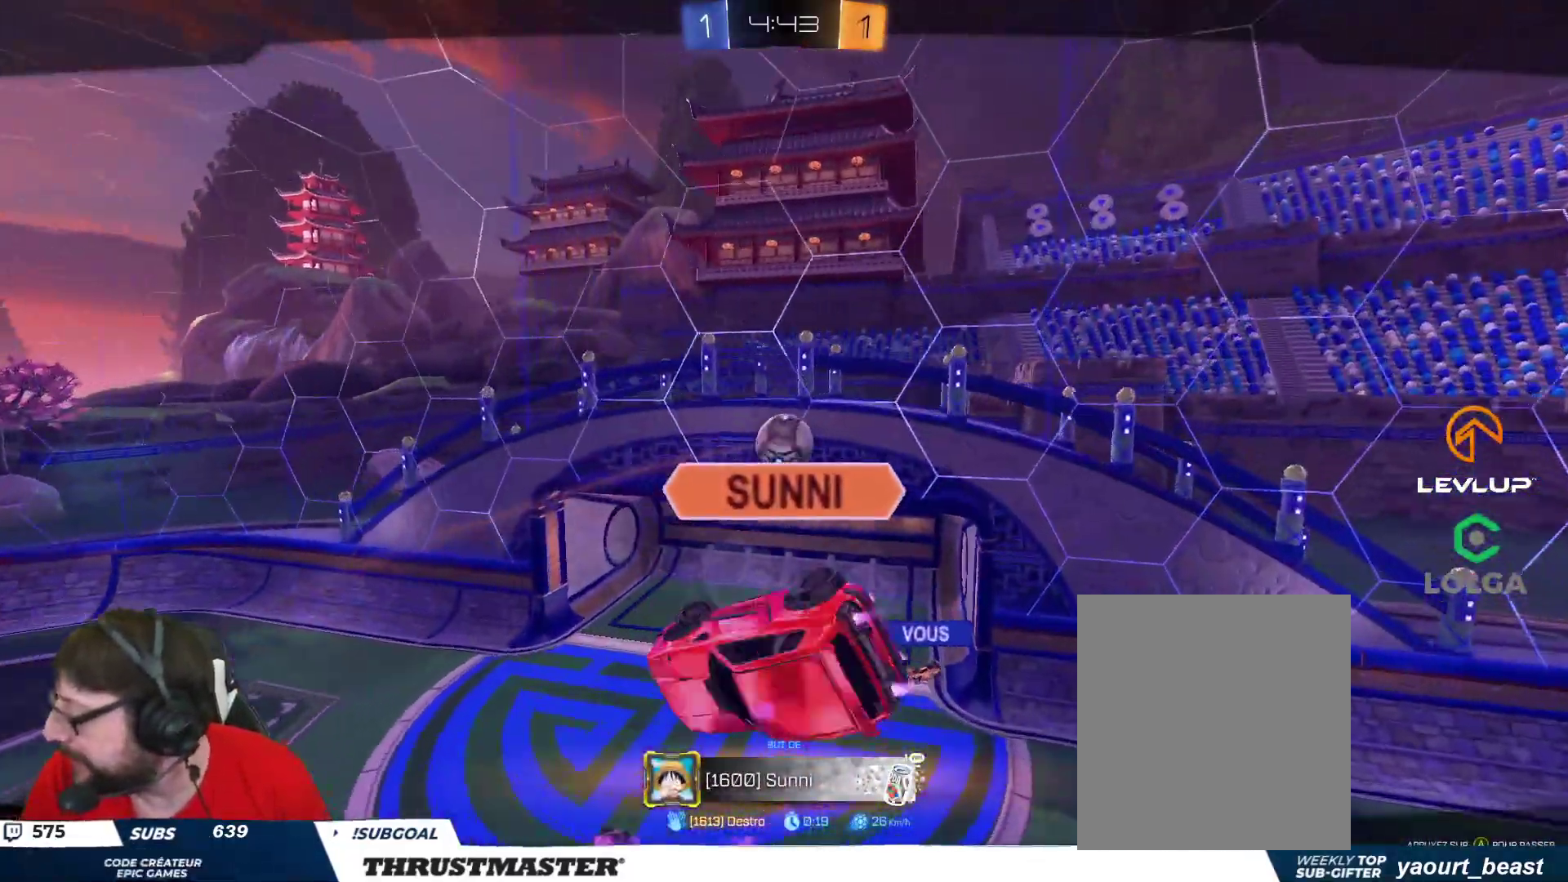
{"buttons": [], "left_stick": "center", "right_stick": "center", "events": []}
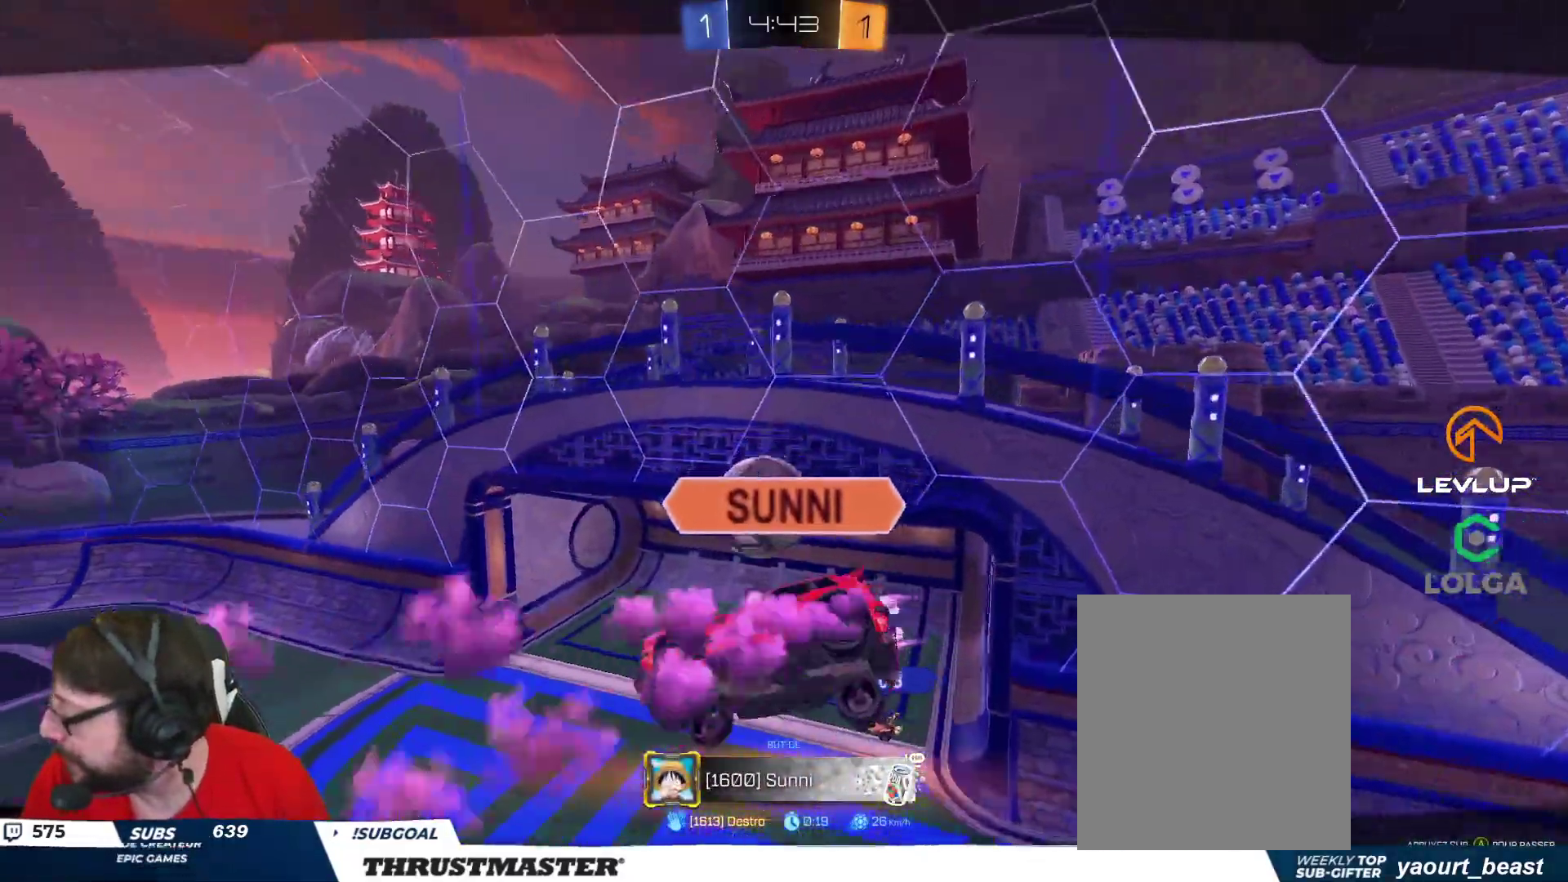
{"buttons": [], "left_stick": "center", "right_stick": "center", "events": []}
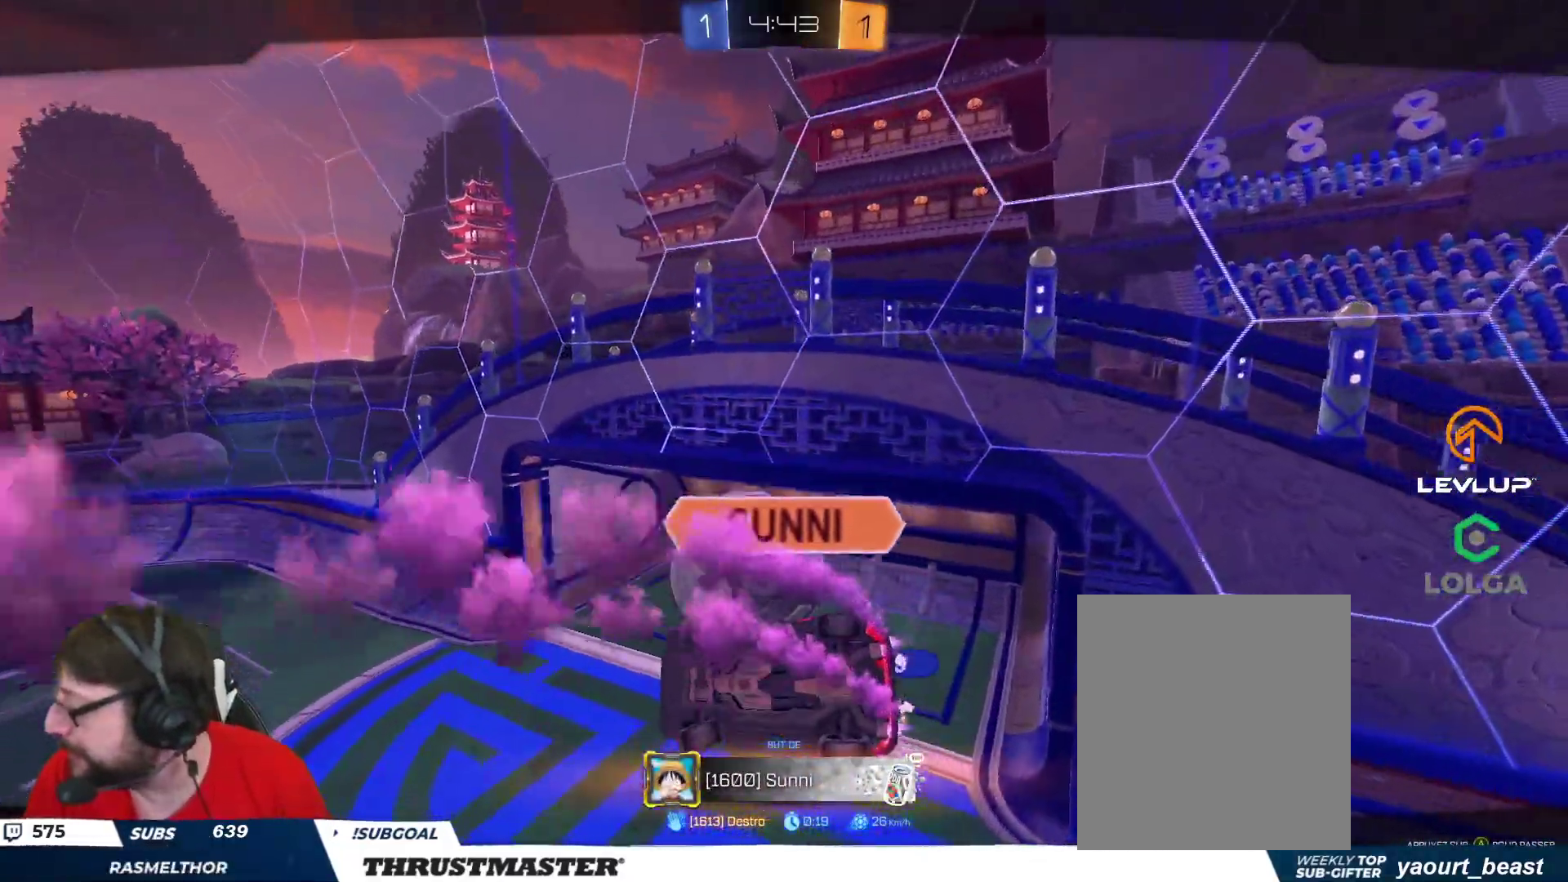
{"buttons": [], "left_stick": "center", "right_stick": "center", "events": []}
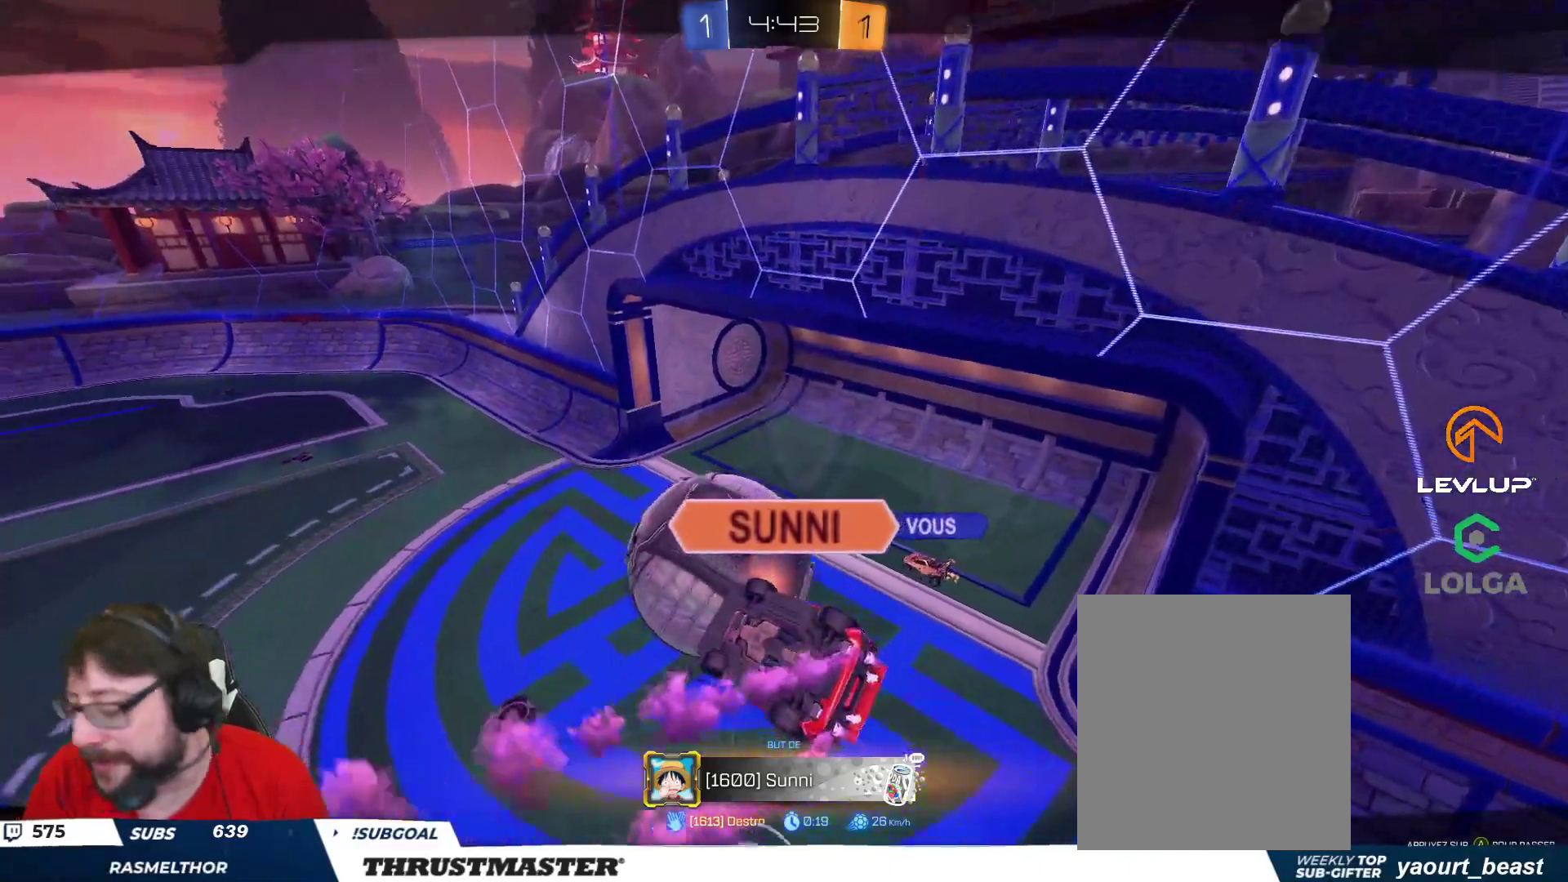
{"buttons": [], "left_stick": "center", "right_stick": "center", "events": []}
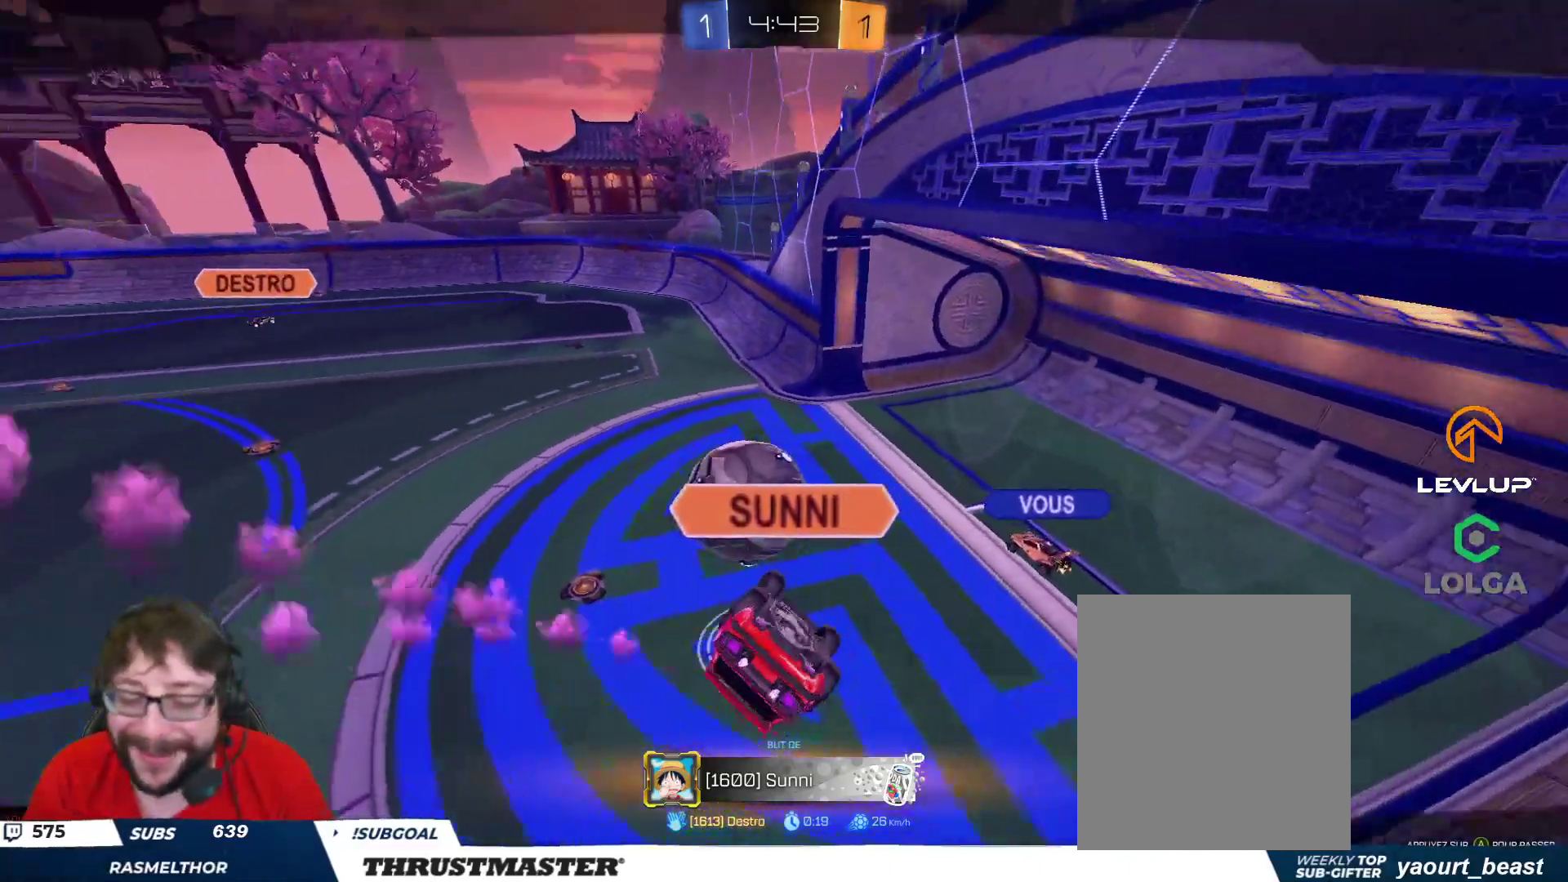
{"buttons": [], "left_stick": "center", "right_stick": "center", "events": []}
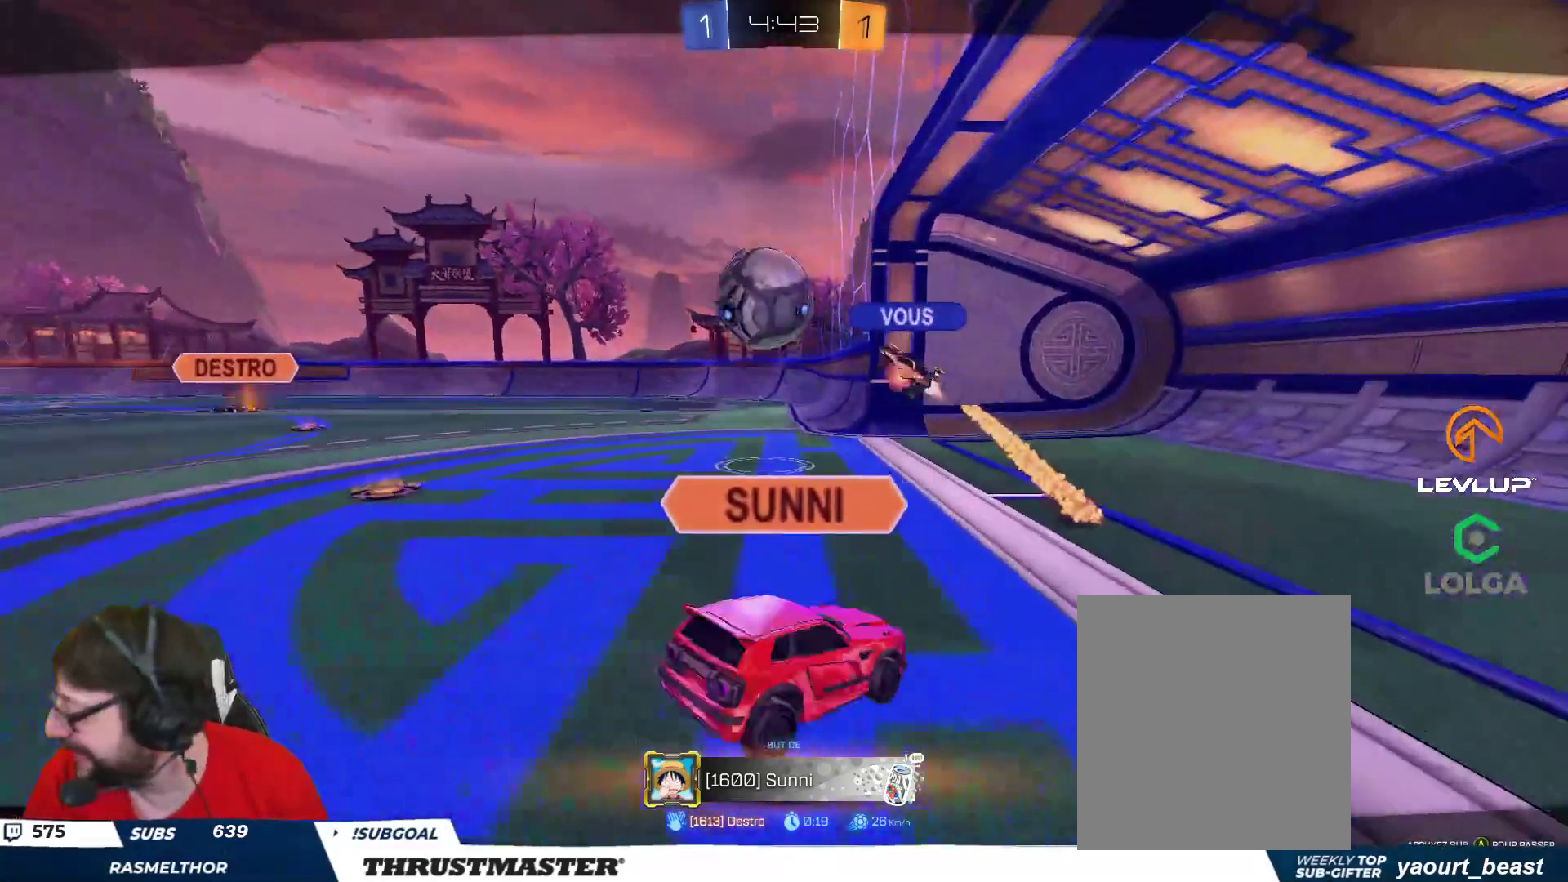
{"buttons": ["R2"], "left_stick": "center", "right_stick": "center", "events": [[117, "A", "down"], [117, "R2", "down"], [183, "A", "up"], [283, "Y", "down"], [350, "Y", "up"]]}
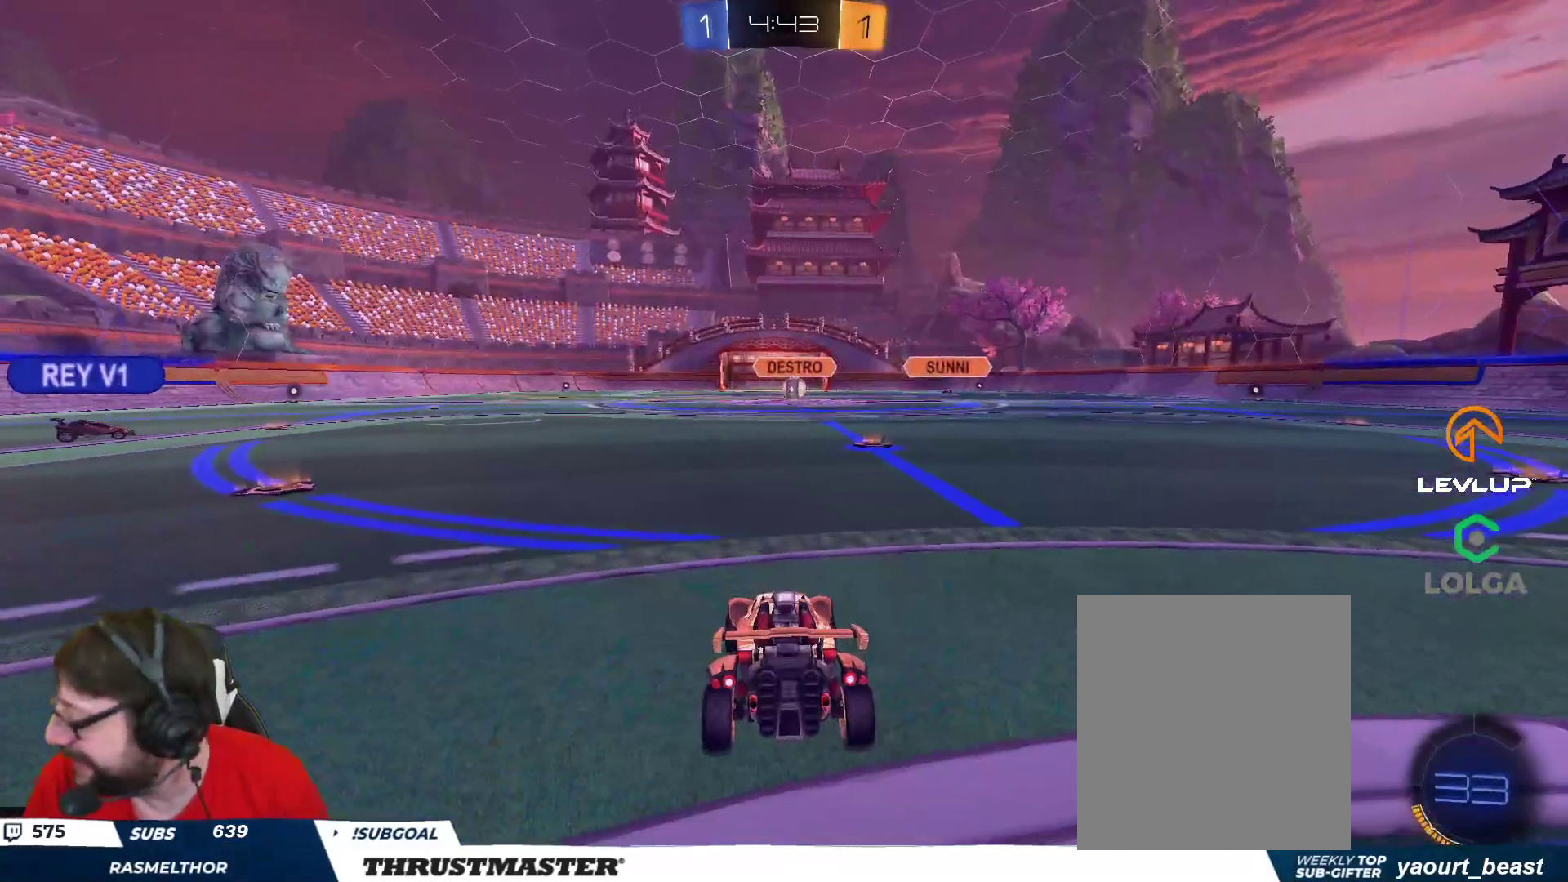
{"buttons": ["R2"], "left_stick": "center", "right_stick": "center", "events": [[367, "Y", "down"], [450, "Y", "up"]]}
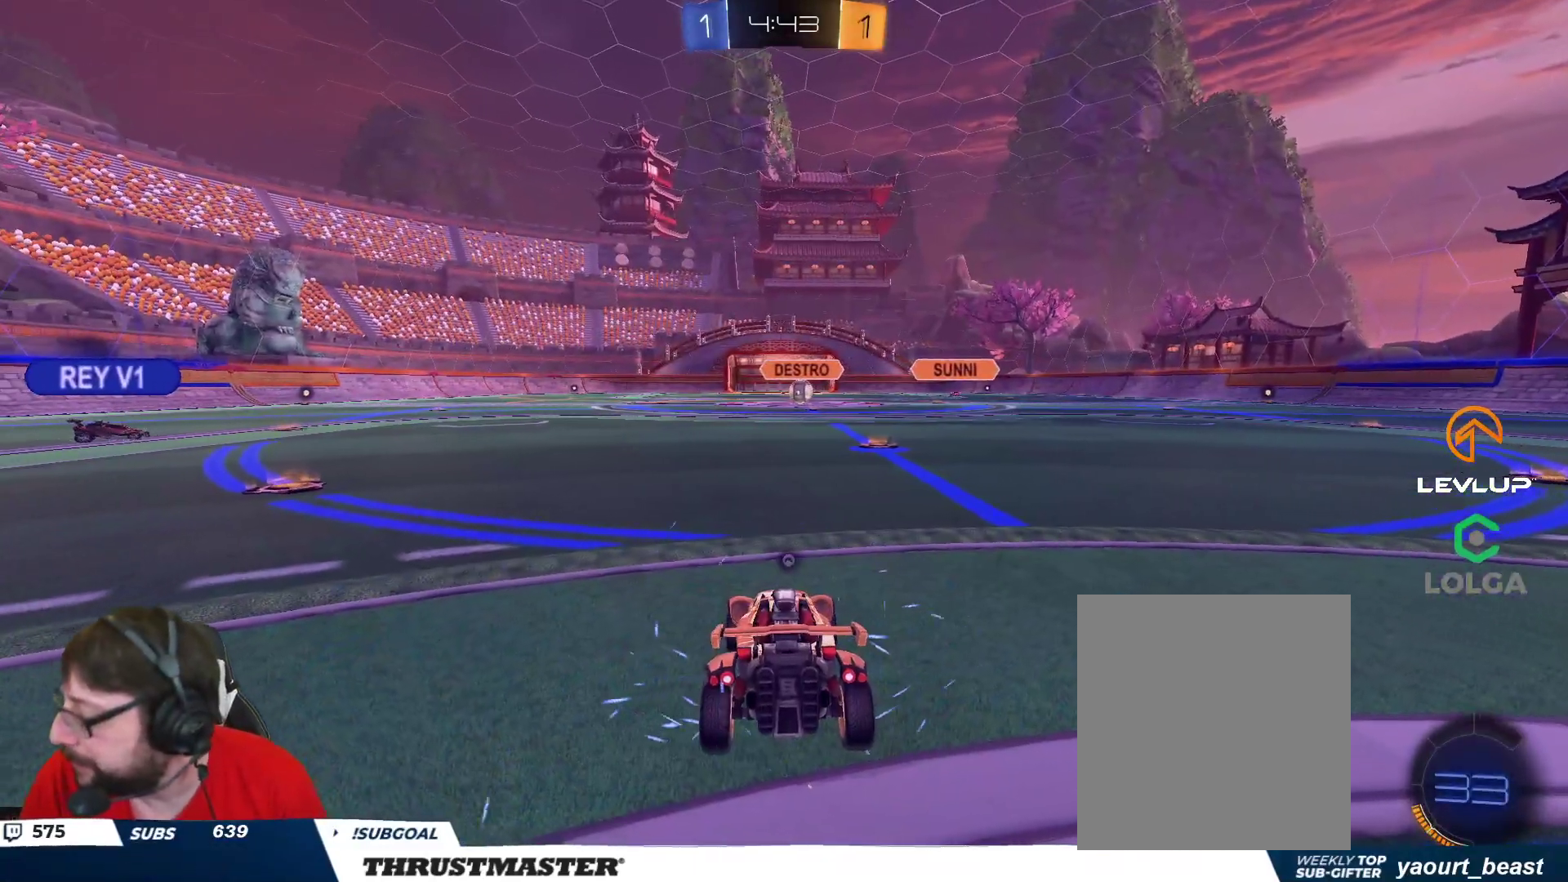
{"buttons": ["R2"], "left_stick": "center", "right_stick": "right", "events": [[433, "right_stick", "right"]]}
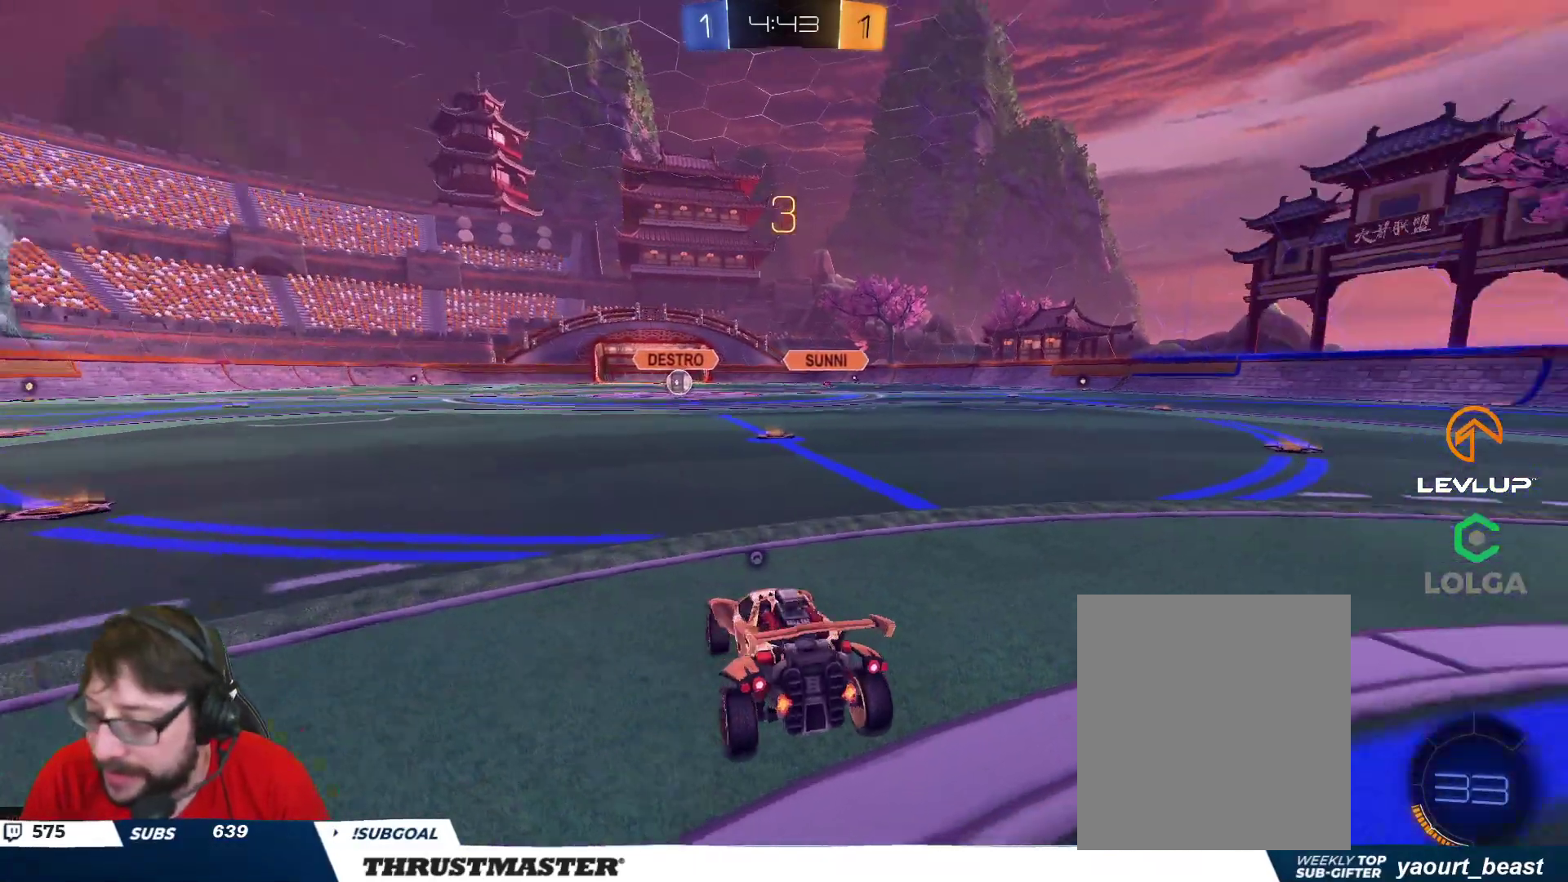
{"buttons": ["B", "R2"], "left_stick": "center", "right_stick": "center", "events": [[33, "right_stick", "center"], [167, "left_stick", "left"], [200, "B", "down"], [300, "left_stick", "center"]]}
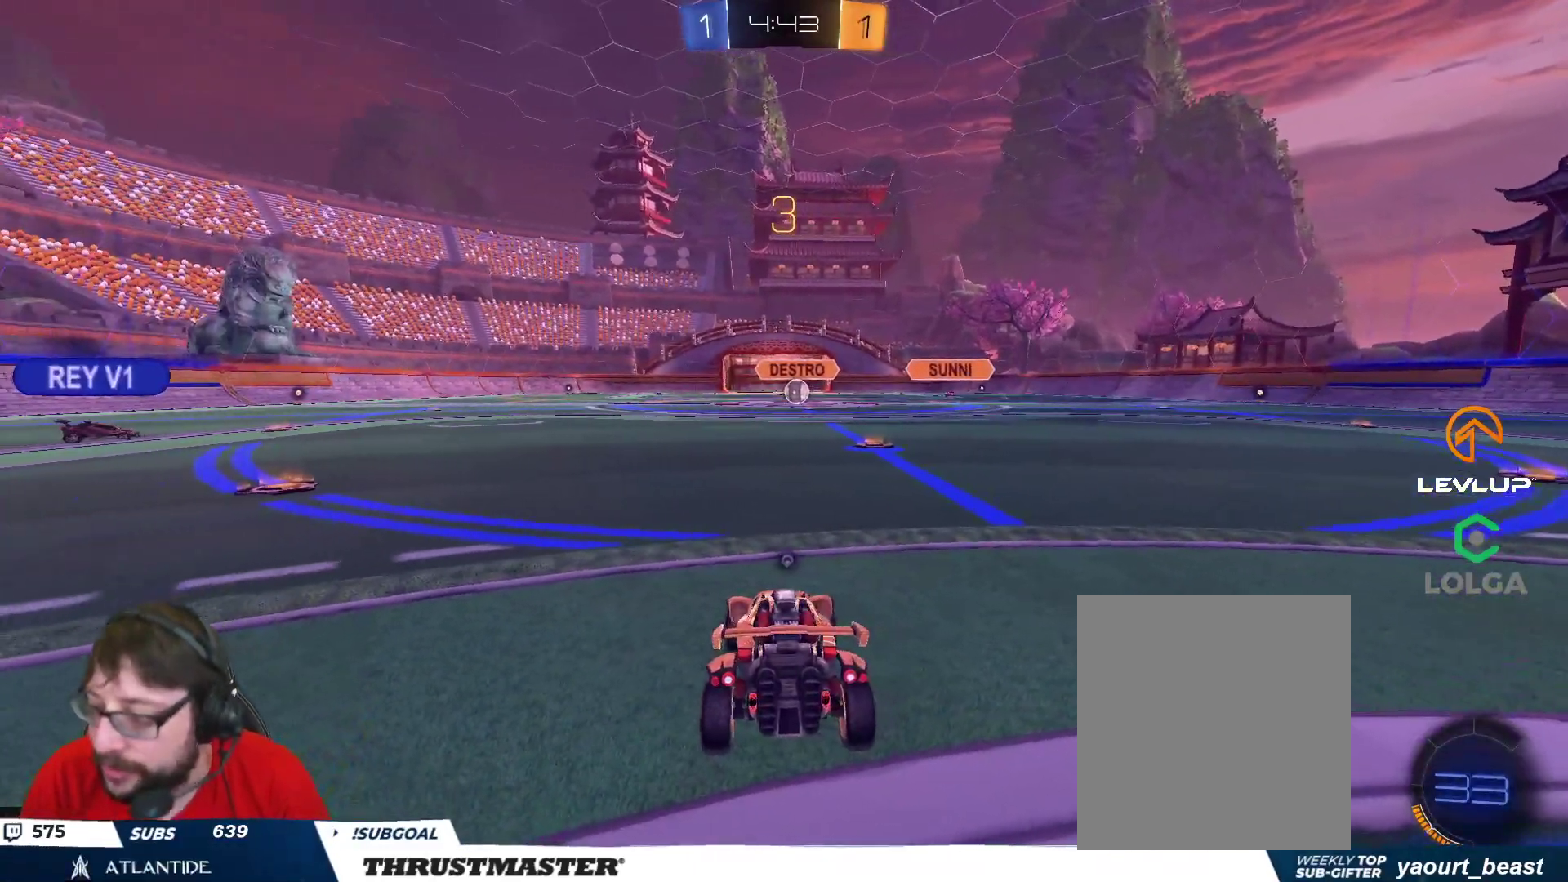
{"buttons": ["B", "R2"], "left_stick": "center", "right_stick": "center", "events": []}
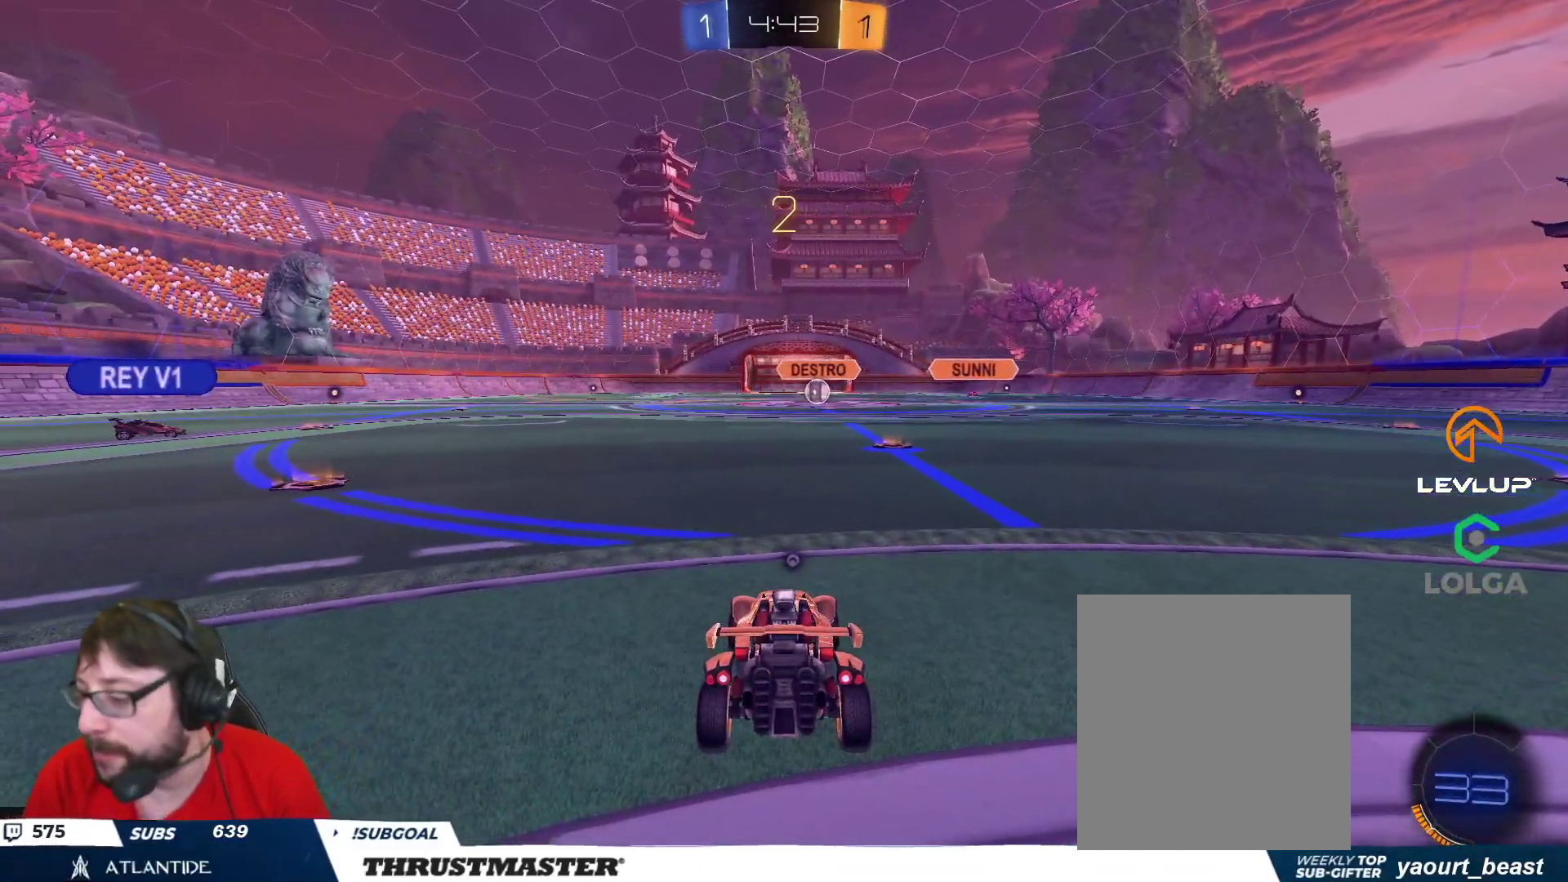
{"buttons": ["B", "R2"], "left_stick": "center", "right_stick": "center", "events": []}
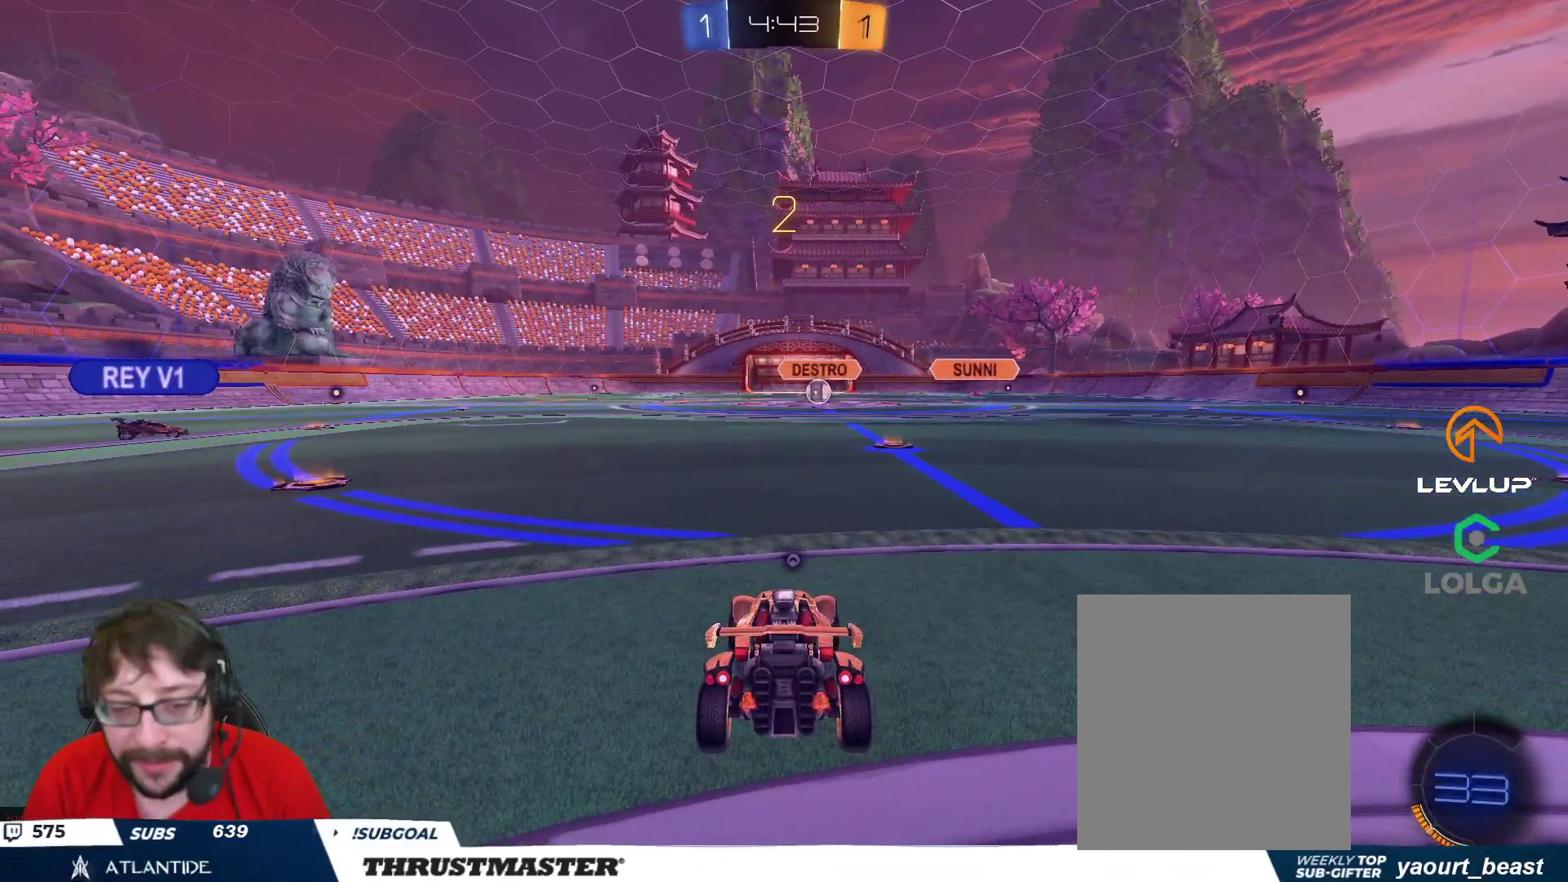
{"buttons": ["R2"], "left_stick": "center", "right_stick": "center", "events": [[167, "Y", "down"], [183, "B", "up"], [233, "Y", "up"]]}
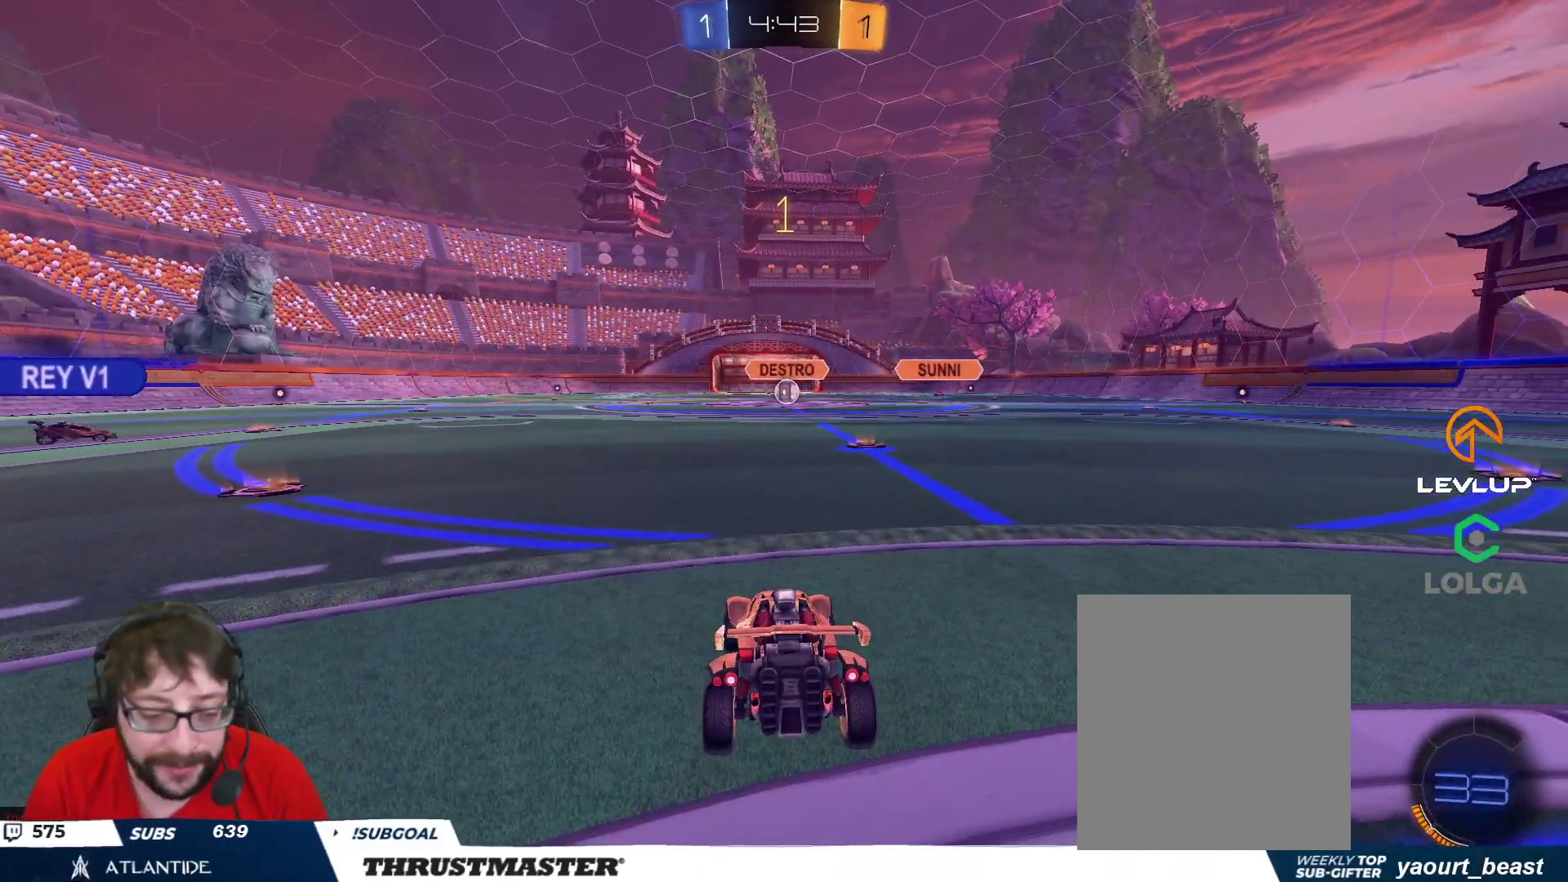
{"buttons": ["R2"], "left_stick": "center", "right_stick": "center", "events": []}
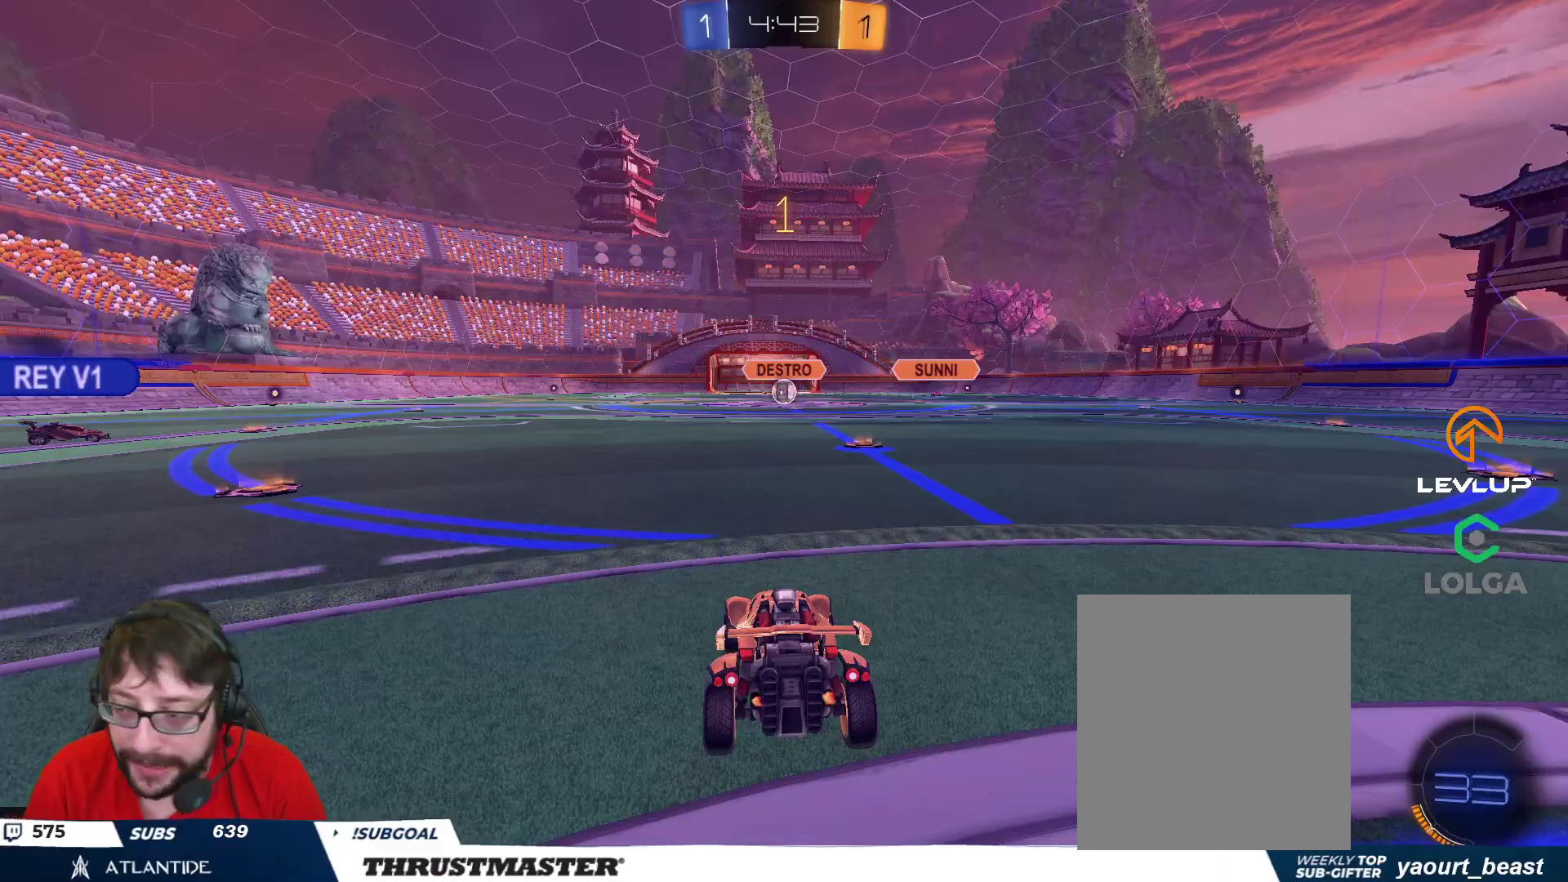
{"buttons": ["A", "B", "L2", "R2"], "left_stick": "up", "right_stick": "center", "events": [[150, "left_stick", "up-right"], [283, "left_stick", "center"], [467, "left_stick", "up"], [483, "A", "down"], [483, "B", "down"], [483, "L2", "down"]]}
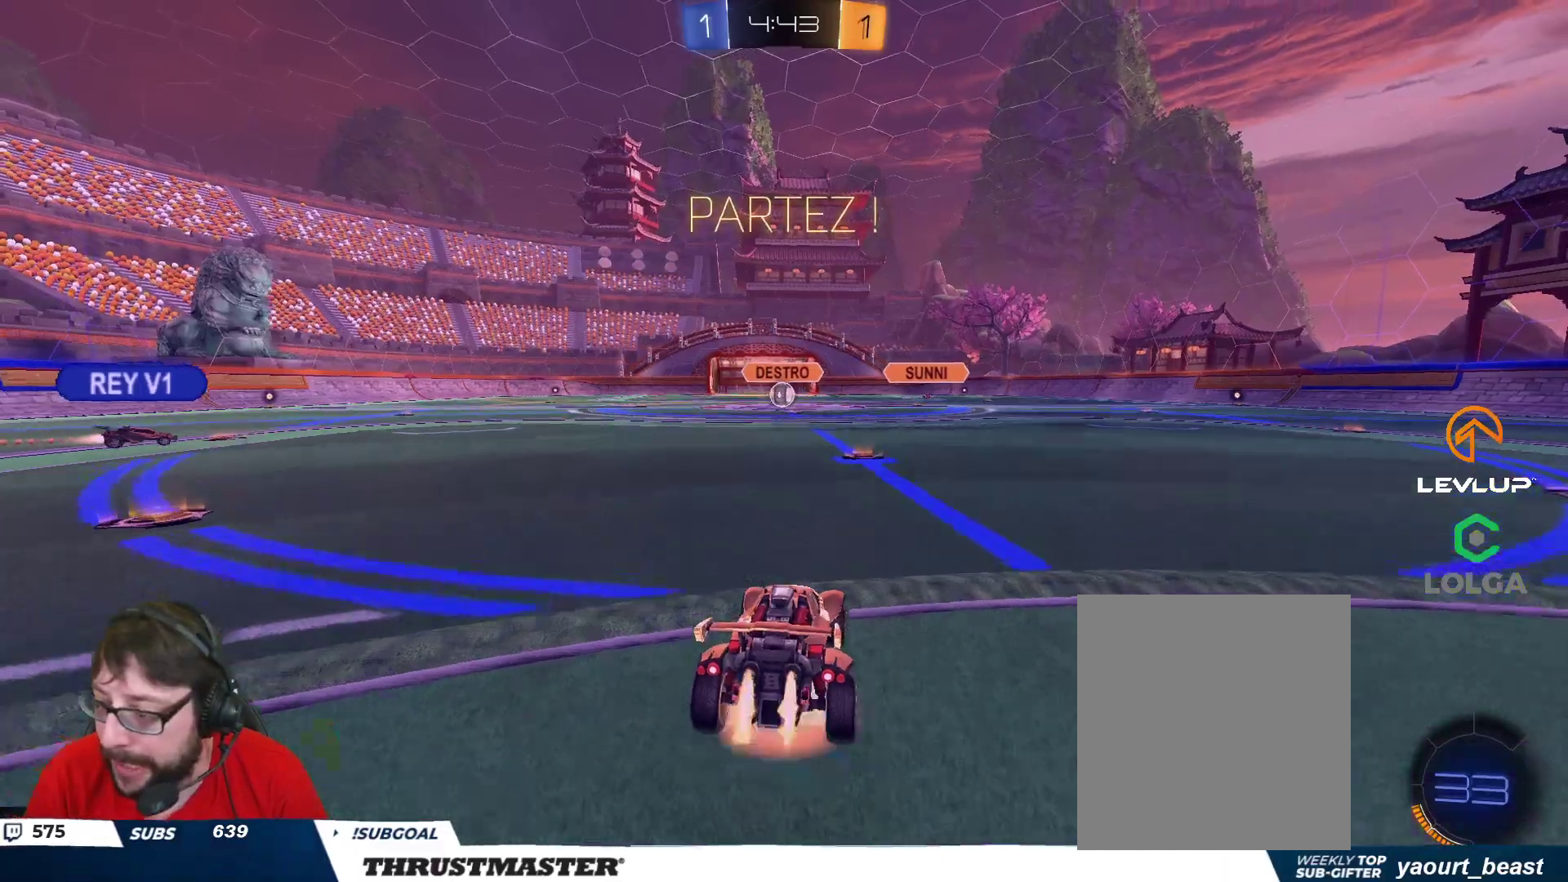
{"buttons": ["R2"], "left_stick": "center", "right_stick": "center", "events": [[50, "A", "up"], [117, "A", "down"], [167, "A", "up"], [183, "B", "up"], [233, "L2", "up"], [233, "left_stick", "center"]]}
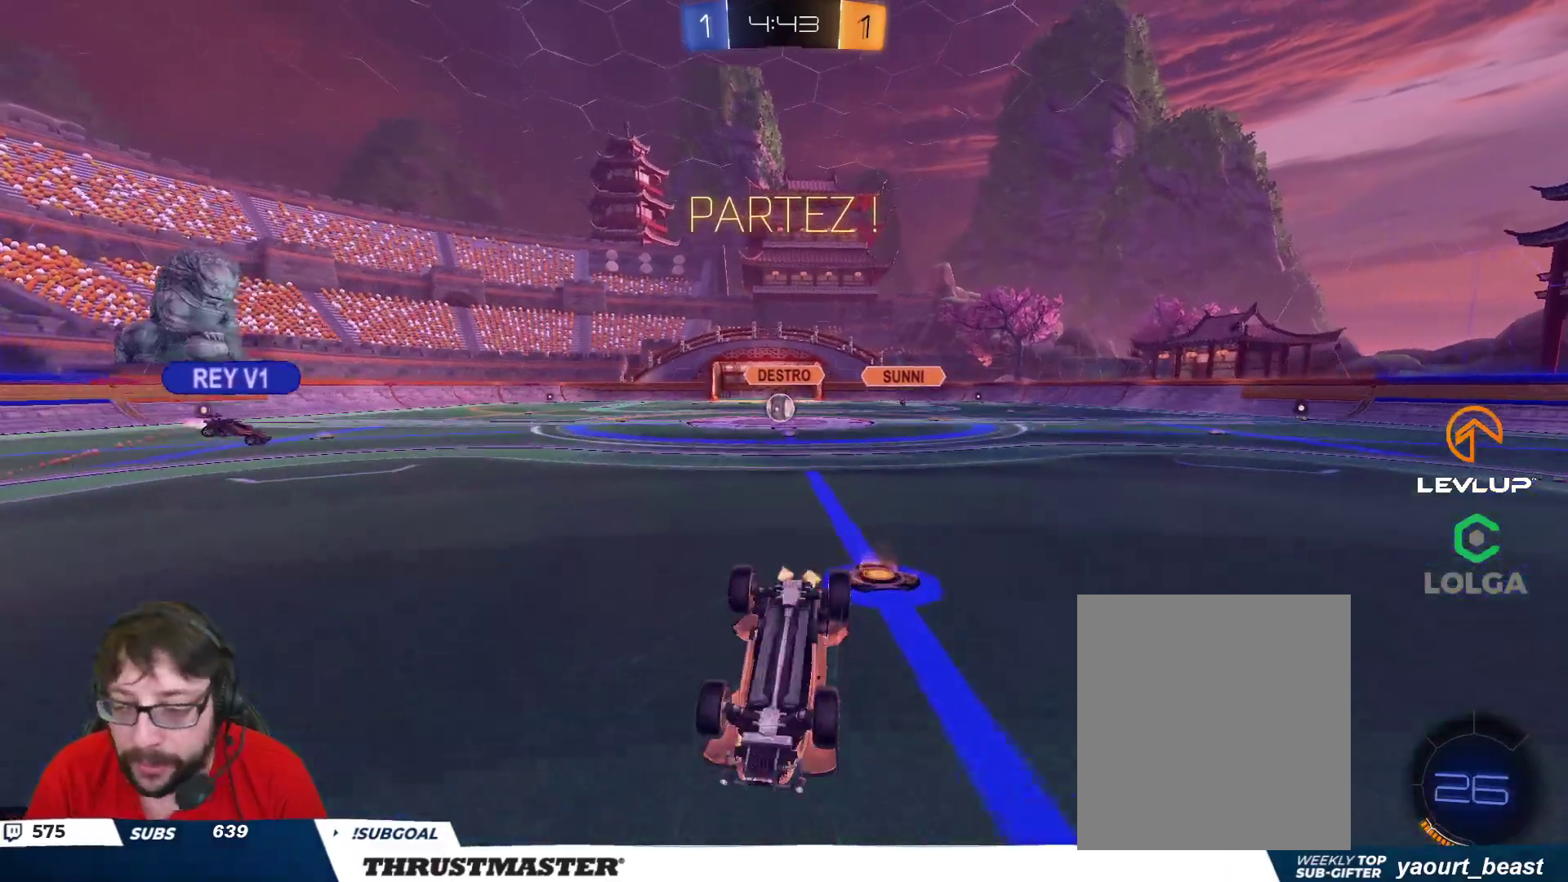
{"buttons": ["R2"], "left_stick": "center", "right_stick": "center", "events": []}
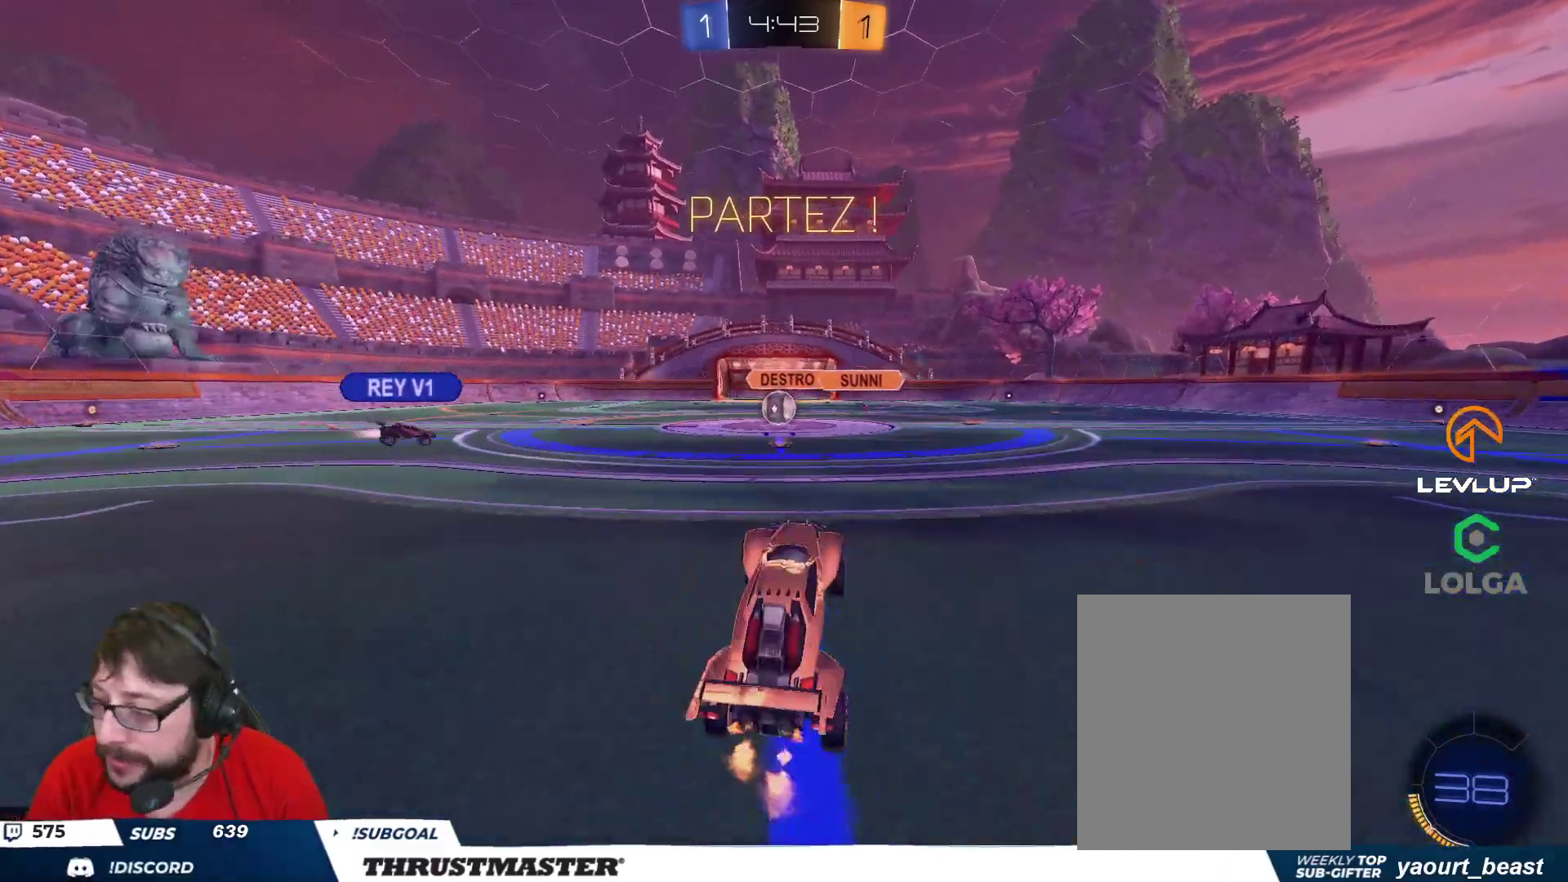
{"buttons": ["R2"], "left_stick": "left", "right_stick": "center", "events": [[383, "left_stick", "left"]]}
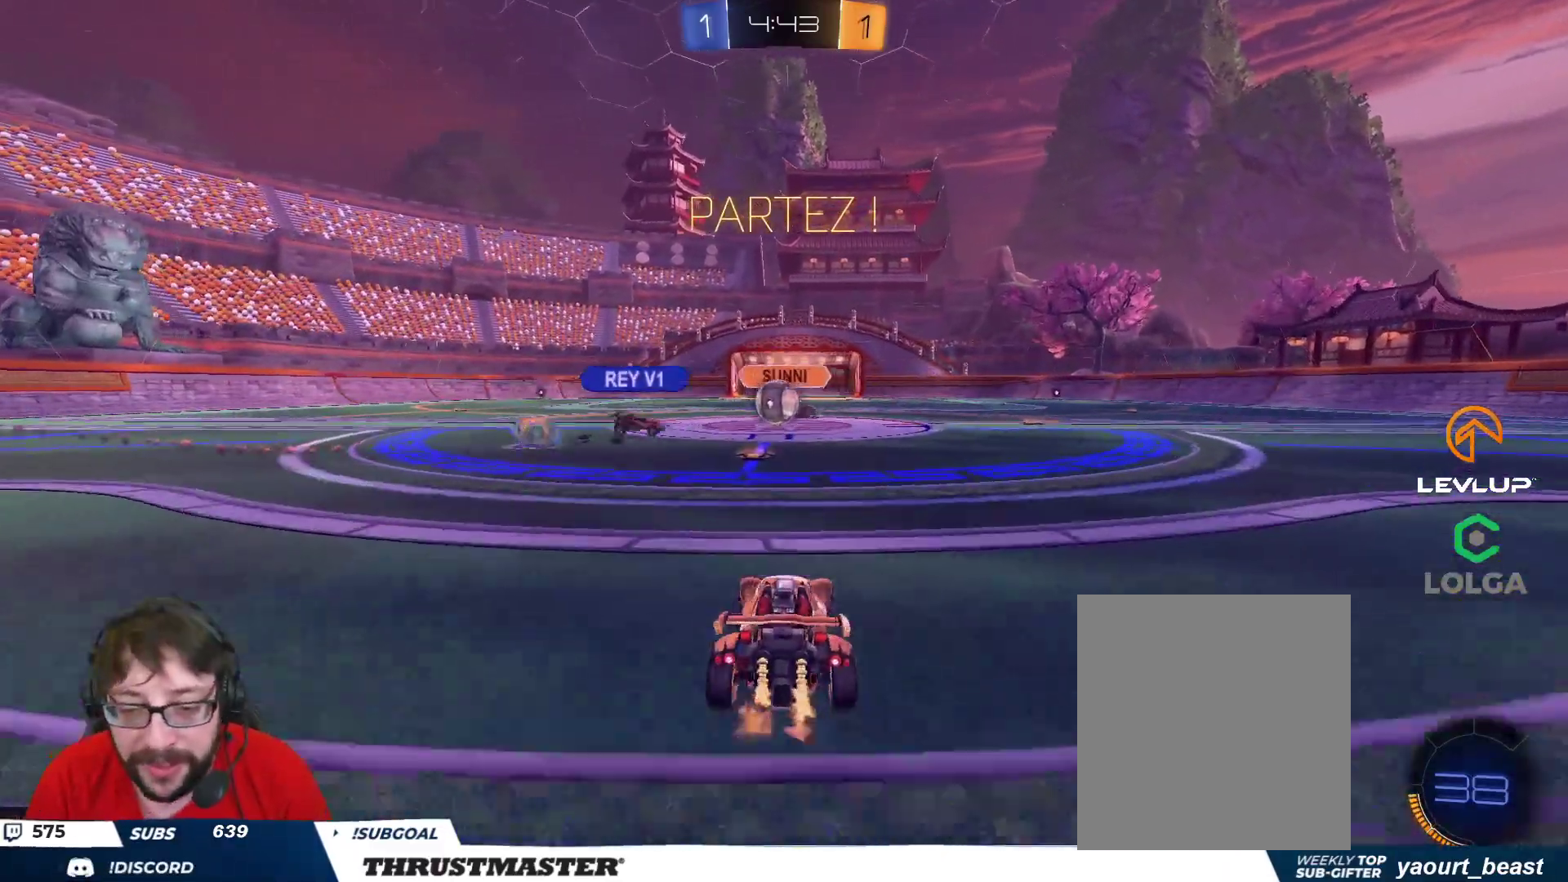
{"buttons": ["L2", "R2"], "left_stick": "right", "right_stick": "center", "events": [[33, "left_stick", "center"], [383, "left_stick", "right"], [450, "L2", "down"]]}
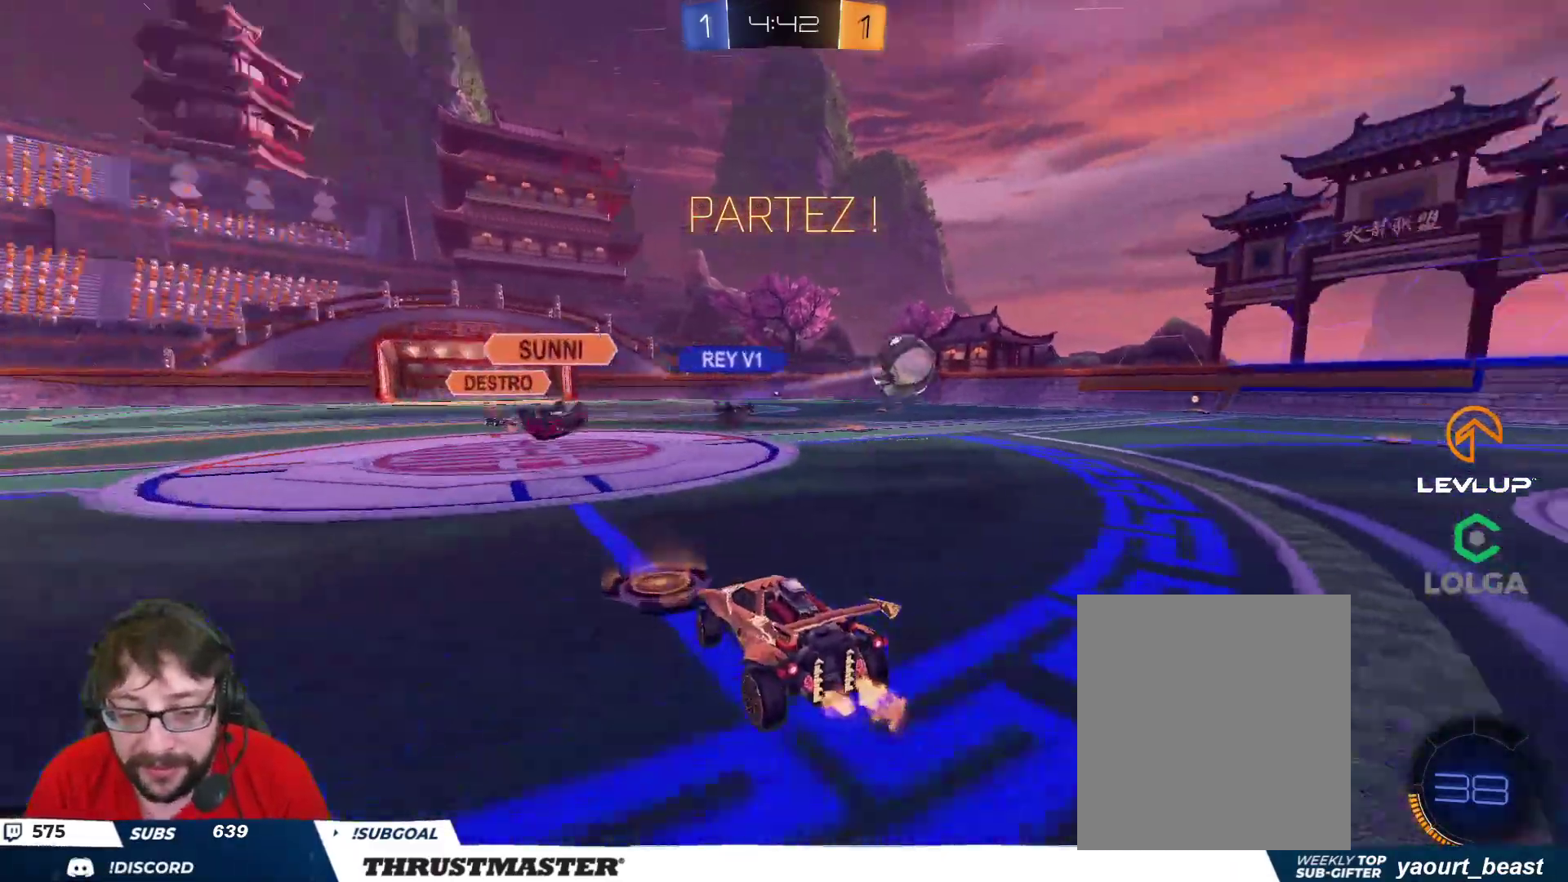
{"buttons": ["R2"], "left_stick": "right", "right_stick": "center", "events": [[67, "L2", "up"], [67, "Y", "down"], [117, "Y", "up"]]}
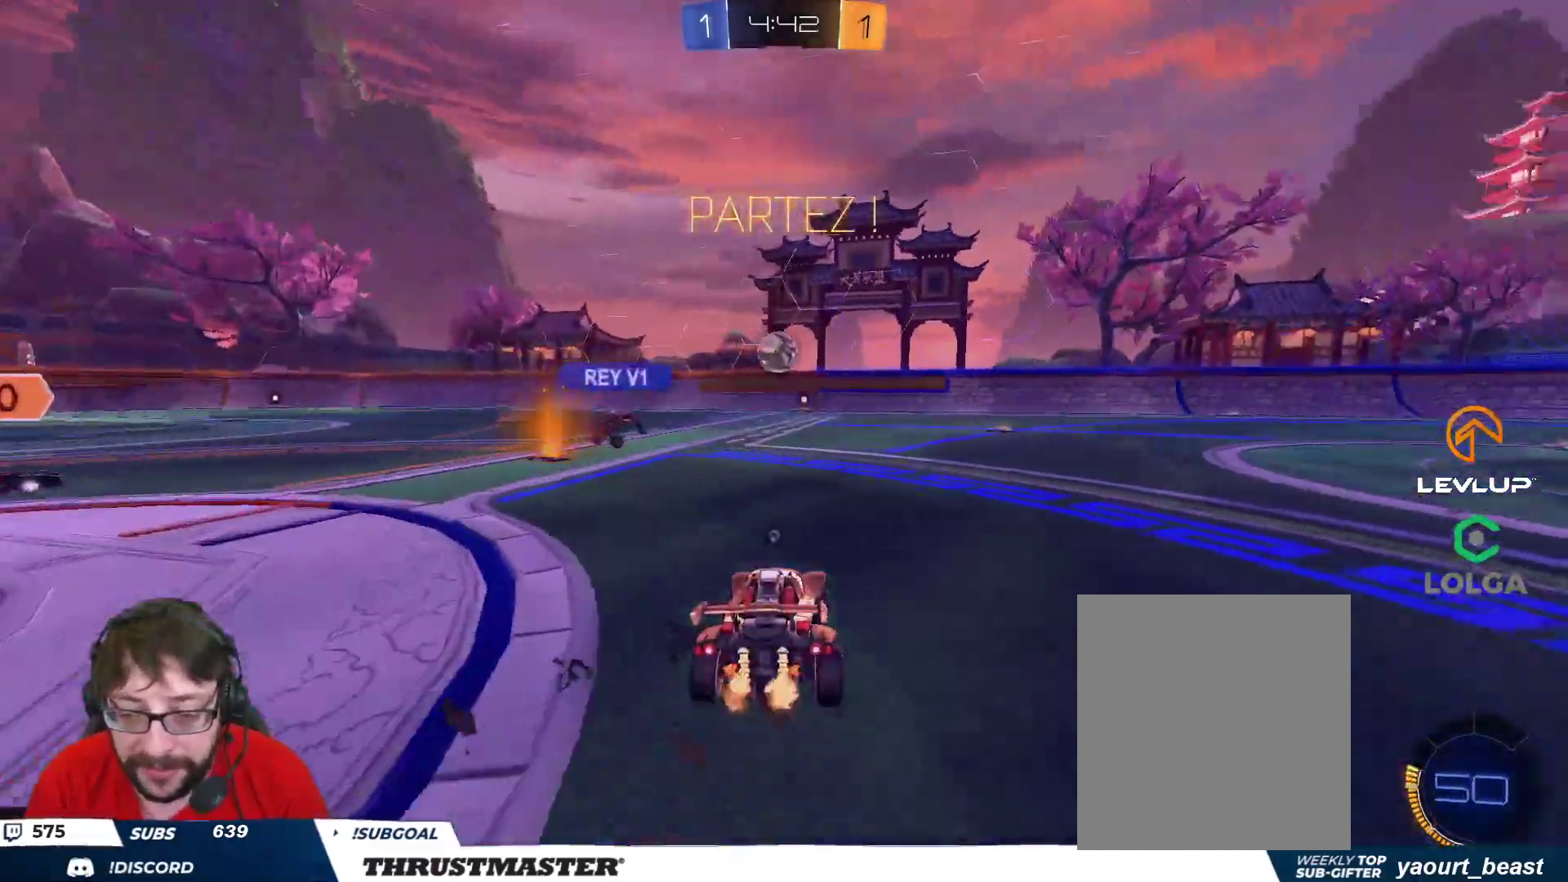
{"buttons": ["R2"], "left_stick": "center", "right_stick": "center", "events": [[167, "left_stick", "center"], [200, "Y", "down"], [267, "Y", "up"]]}
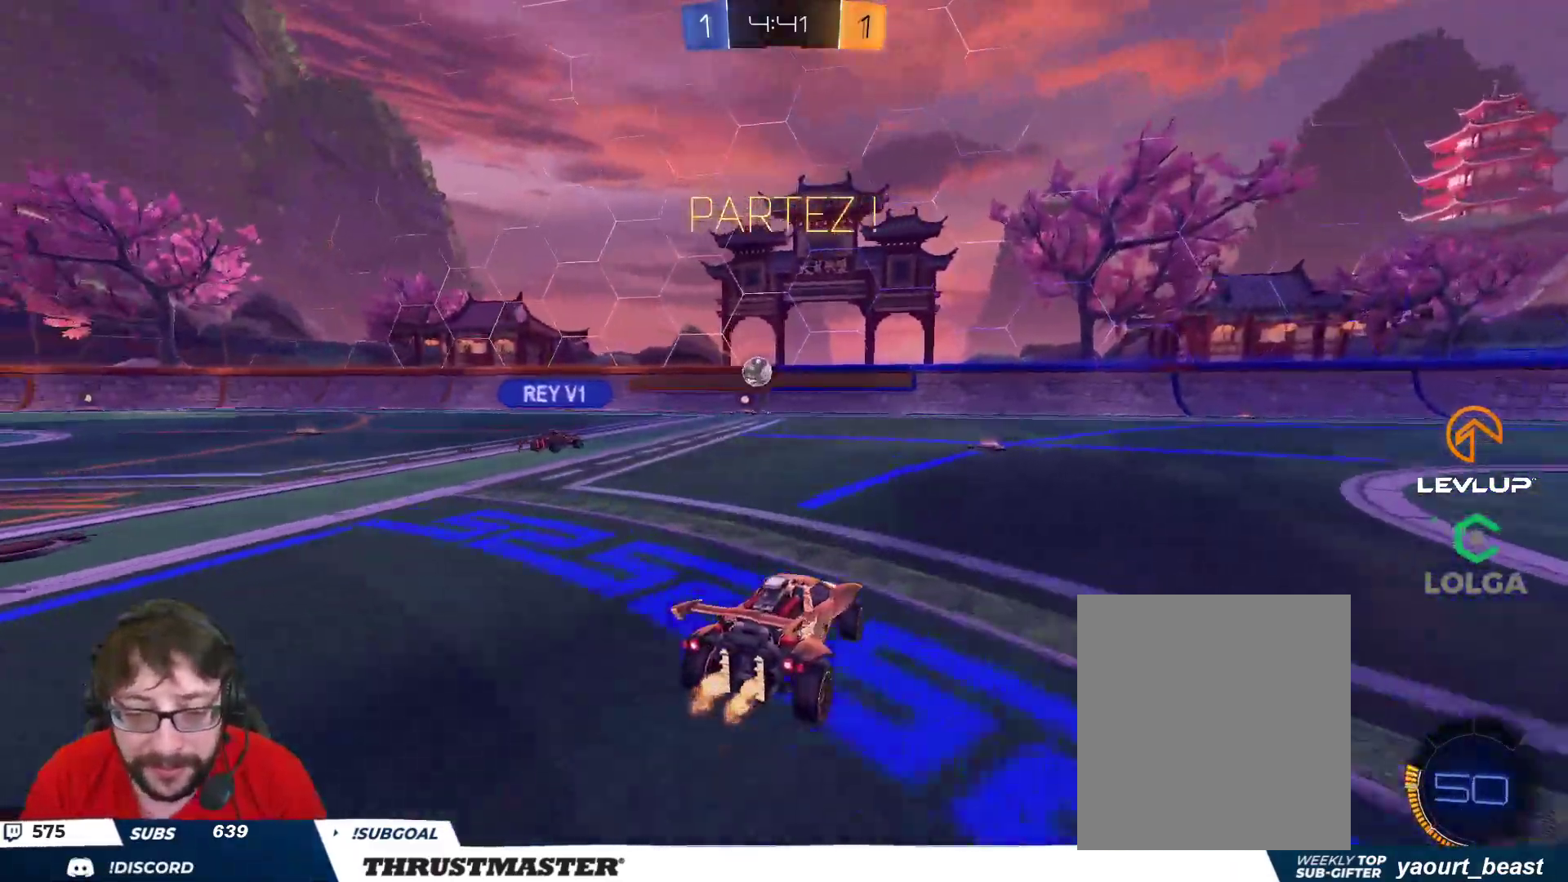
{"buttons": ["L2", "R2"], "left_stick": "left", "right_stick": "center", "events": [[383, "L2", "down"], [383, "left_stick", "left"]]}
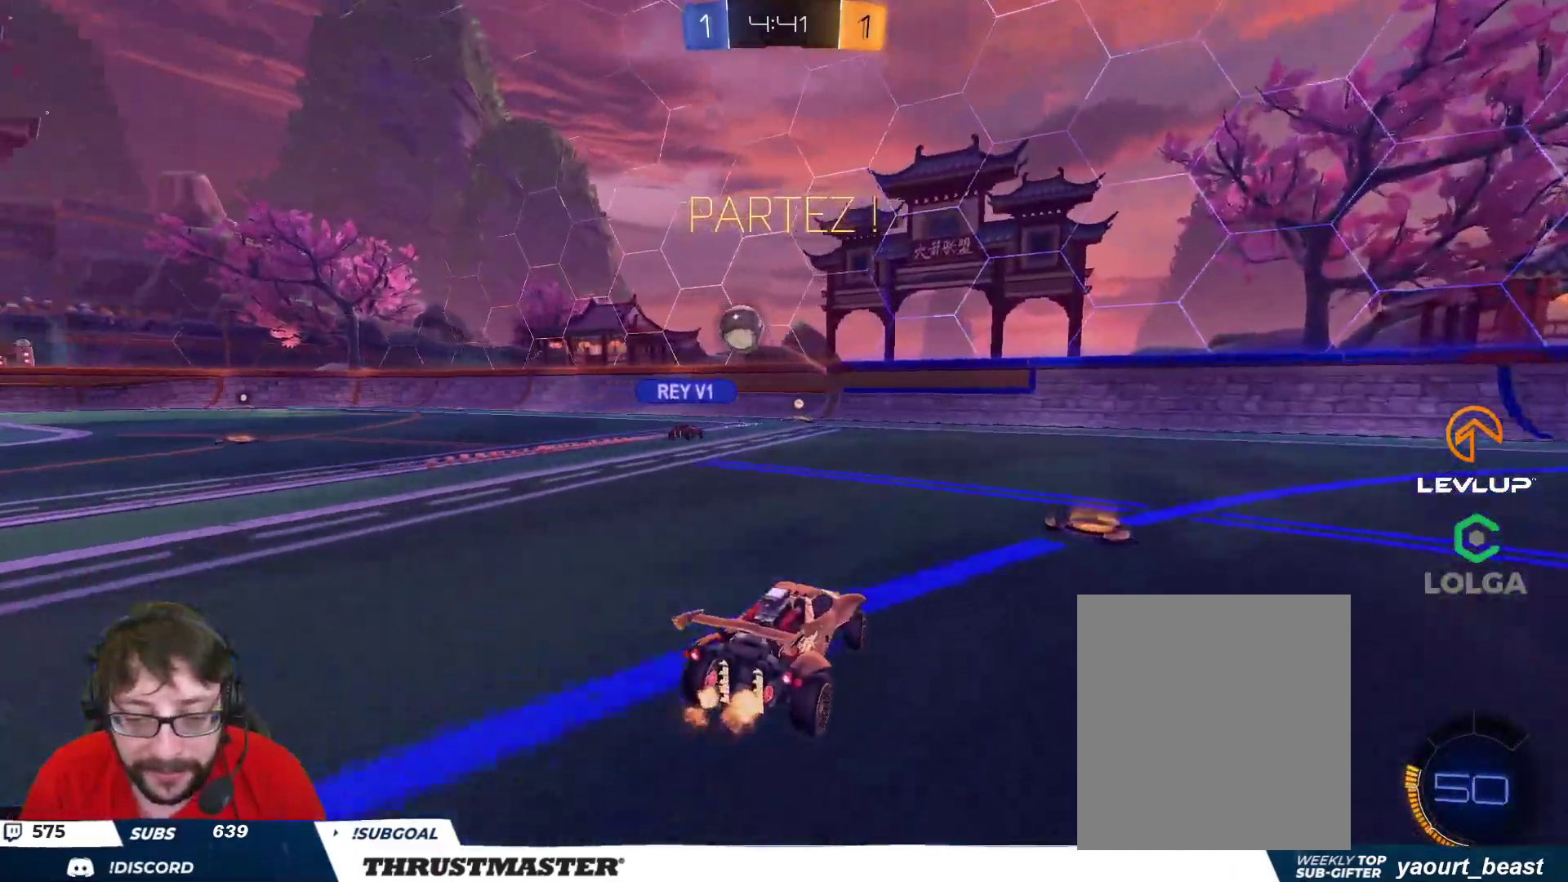
{"buttons": ["R2"], "left_stick": "left", "right_stick": "center", "events": [[17, "L2", "up"], [183, "L2", "down"], [250, "L2", "up"]]}
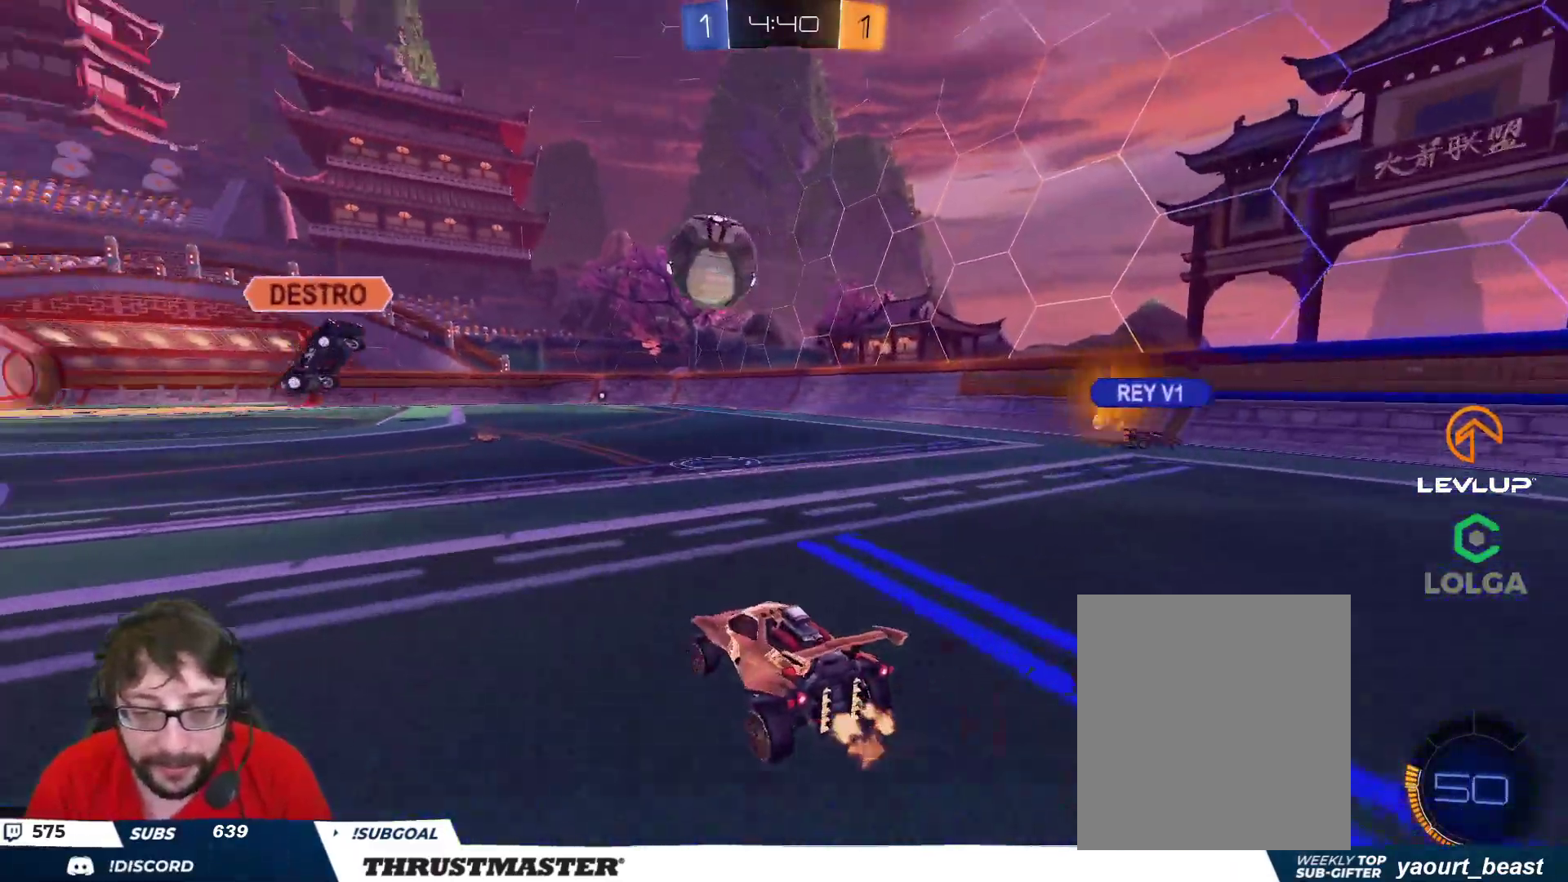
{"buttons": ["R2"], "left_stick": "left", "right_stick": "center", "events": []}
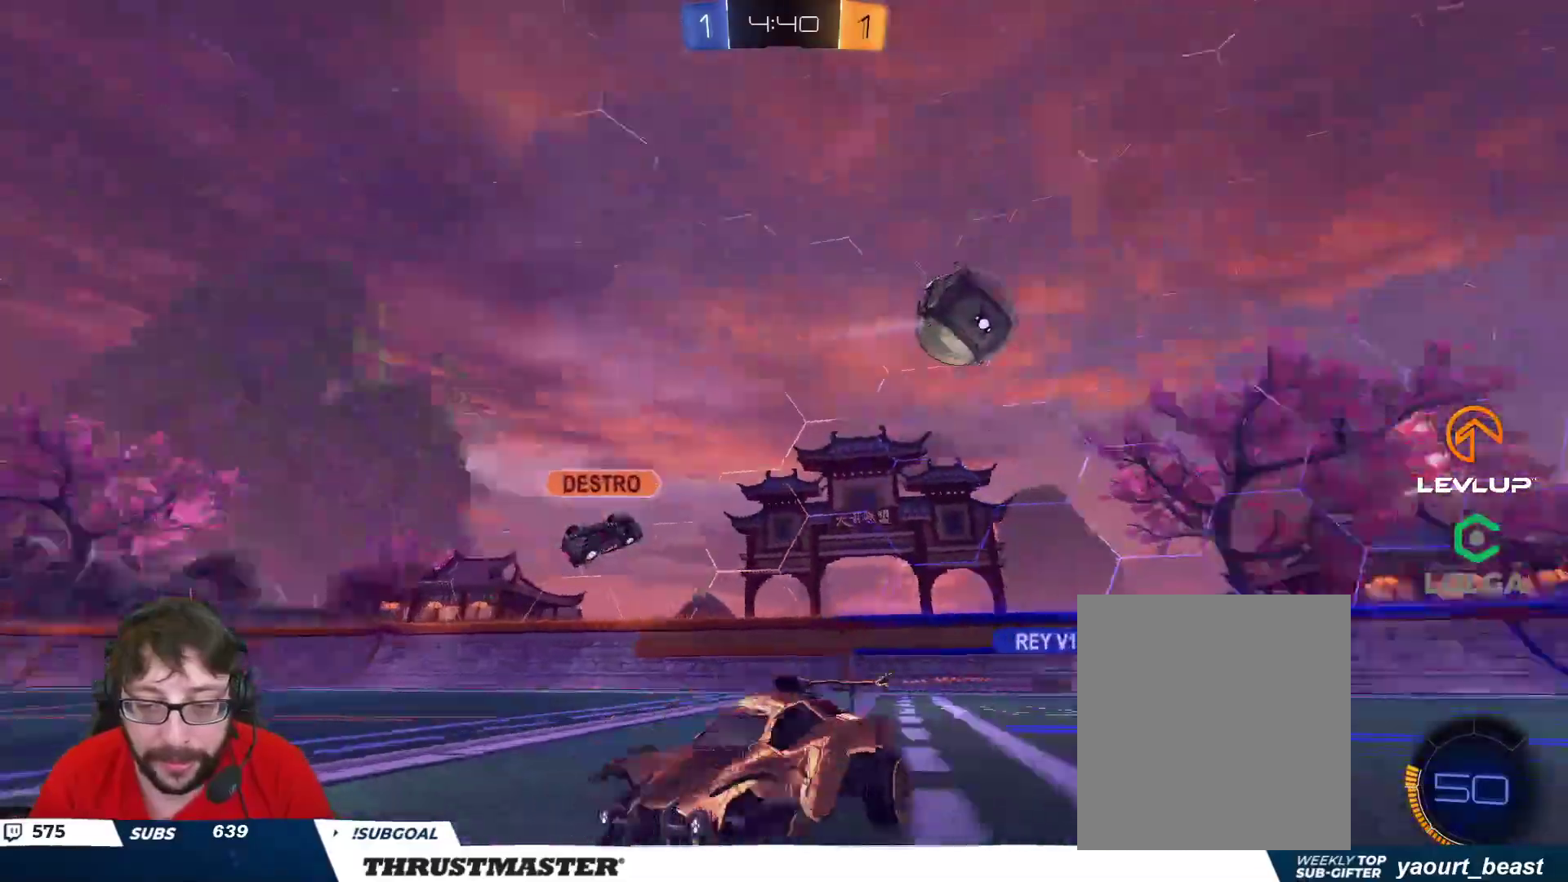
{"buttons": ["R2"], "left_stick": "left", "right_stick": "center", "events": []}
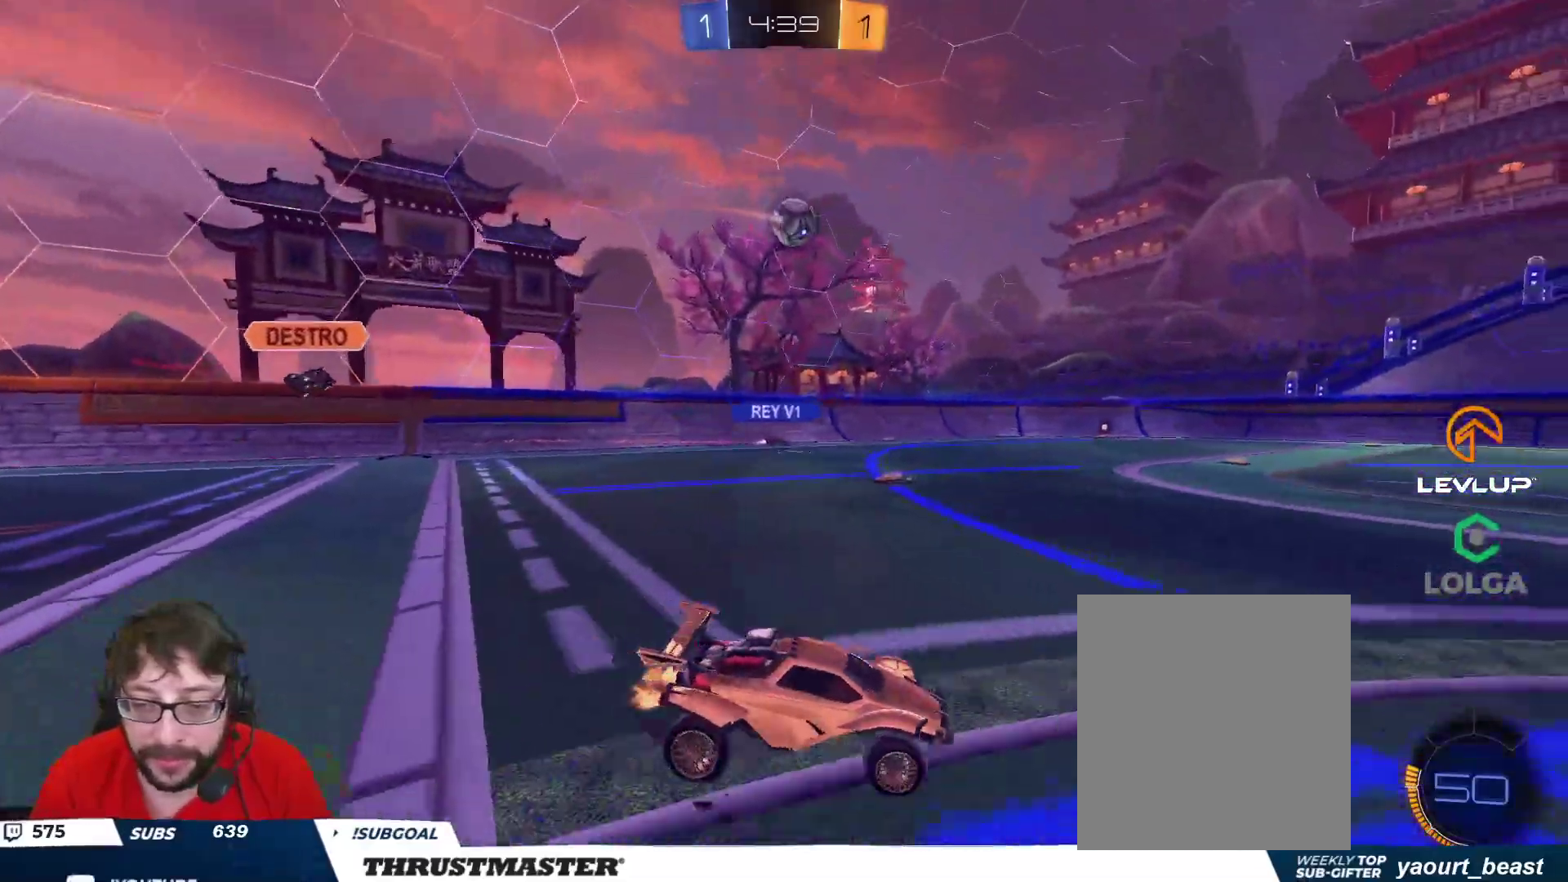
{"buttons": ["R2"], "left_stick": "up-right", "right_stick": "center", "events": [[50, "A", "down"], [100, "L2", "down"], [100, "left_stick", "up-right"], [117, "A", "up"], [167, "A", "down"], [233, "A", "up"], [317, "Y", "down"], [367, "Y", "up"], [383, "L2", "up"]]}
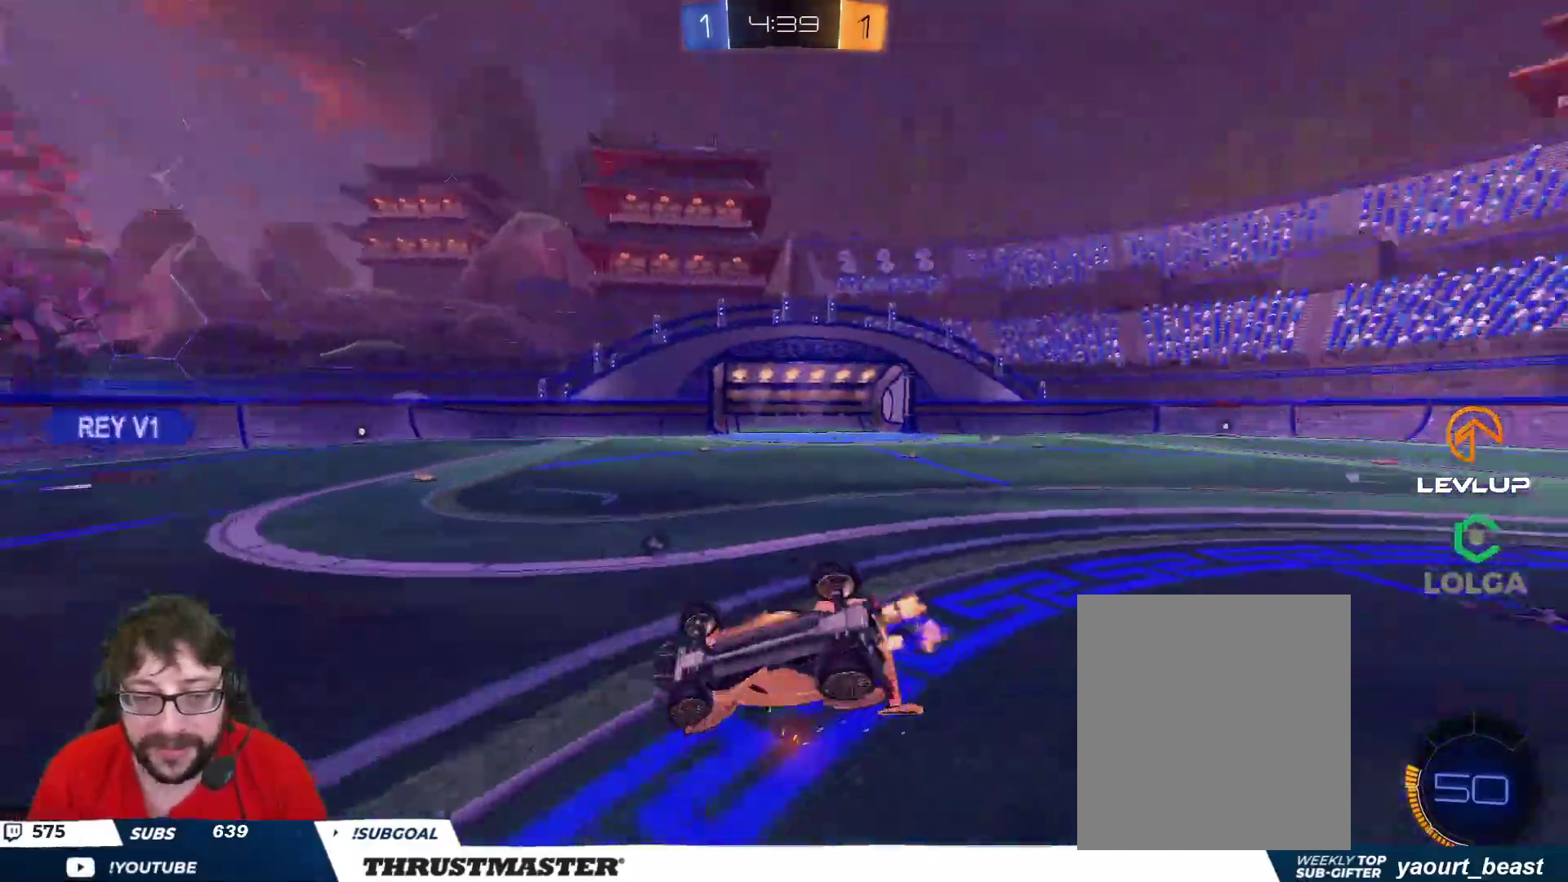
{"buttons": ["R2"], "left_stick": "center", "right_stick": "center", "events": [[400, "left_stick", "center"]]}